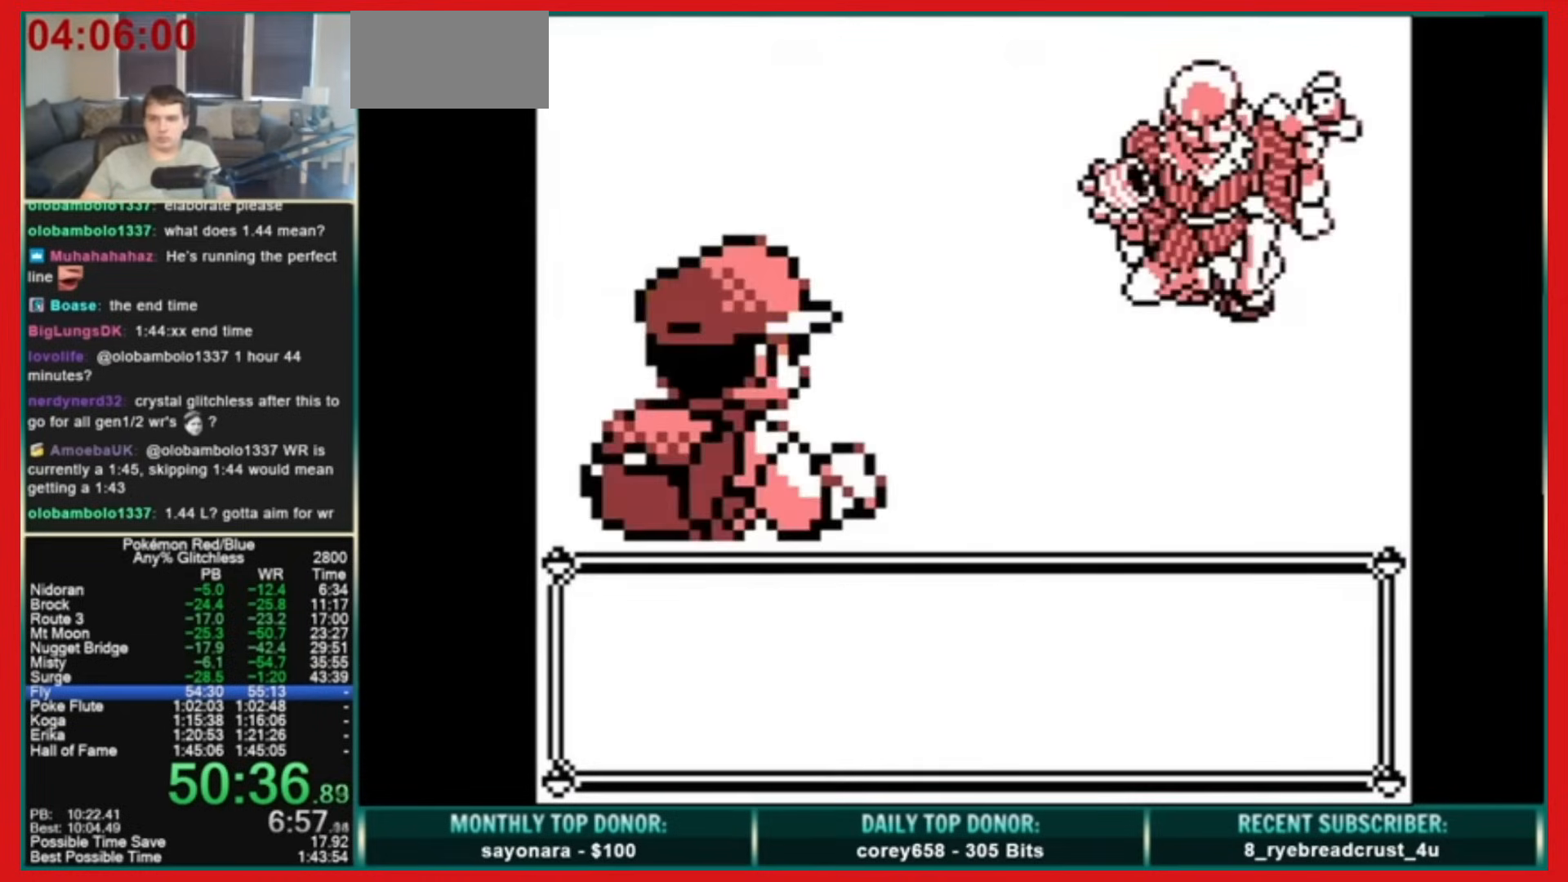
Gameplay with a controller (Nintendo layout); each line is a JSON object with the inputs held at the frame after it. "events" lists button and stick changes between this image and that frame as [ms after this image, input, new state], when the widget could be followed in between. Not read: L3 R3.
{"buttons": ["B"], "events": [[40, "B", "down"], [200, "A", "down"], [200, "B", "up"], [280, "B", "down"], [360, "A", "up"]]}
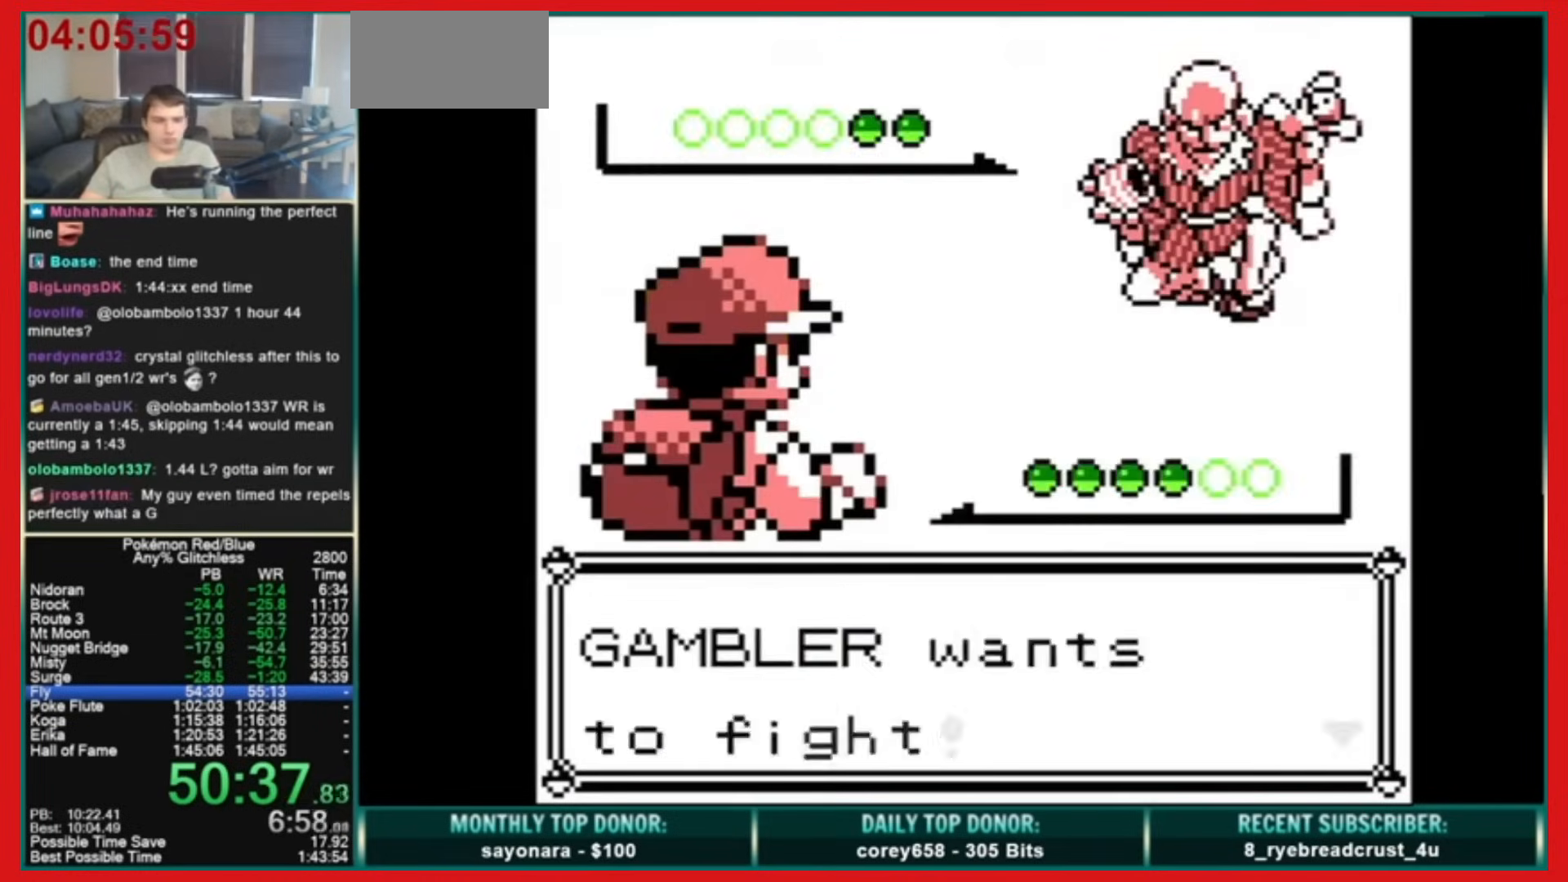
{"buttons": [], "events": [[40, "B", "up"], [200, "B", "down"], [360, "B", "up"]]}
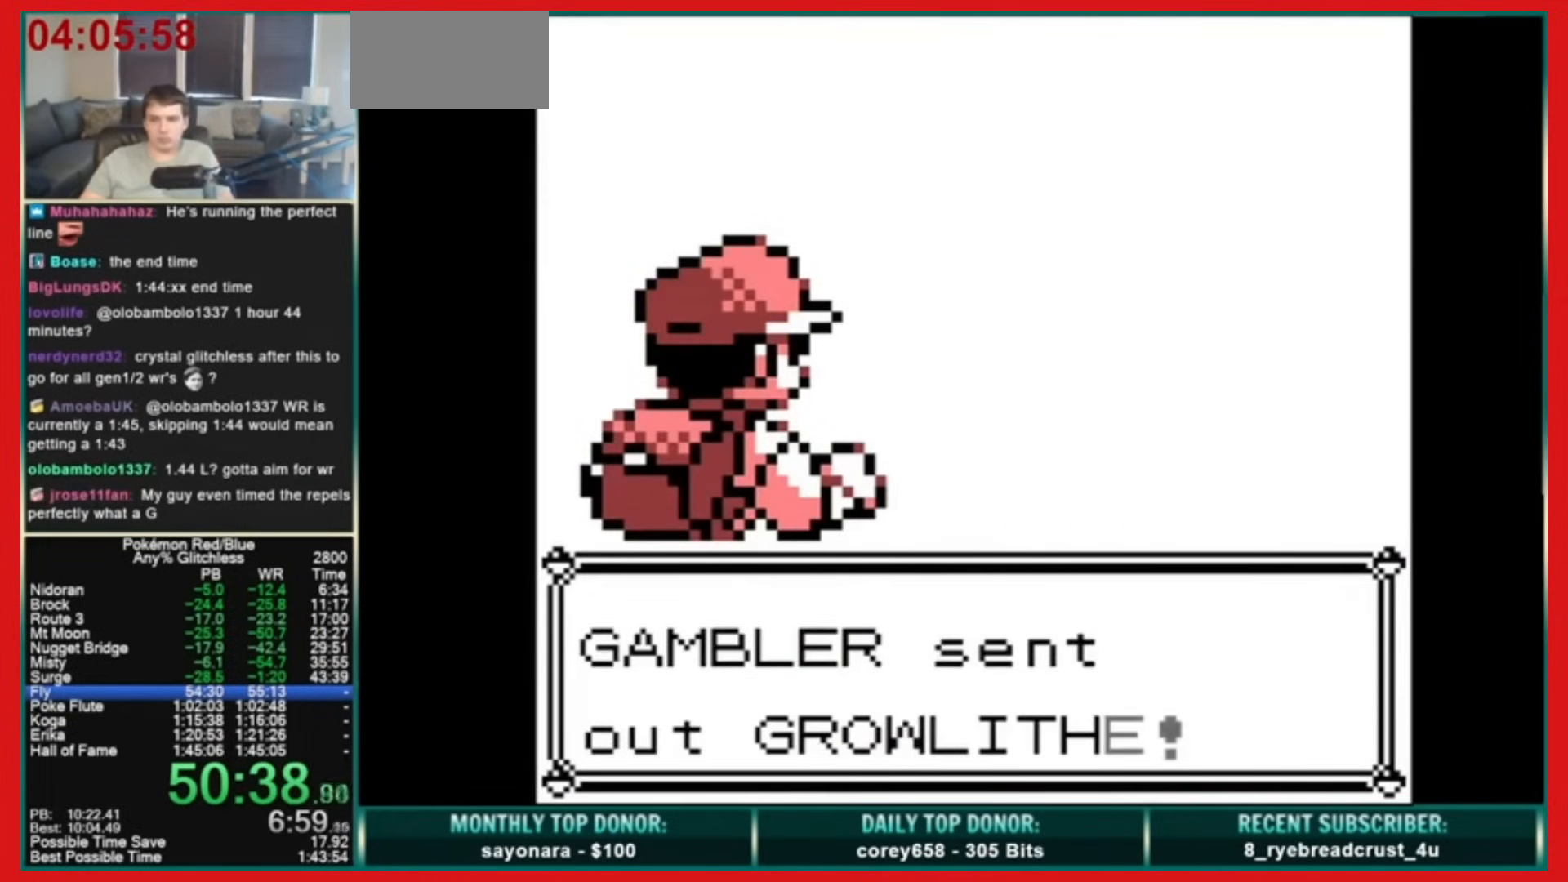
{"buttons": [], "events": []}
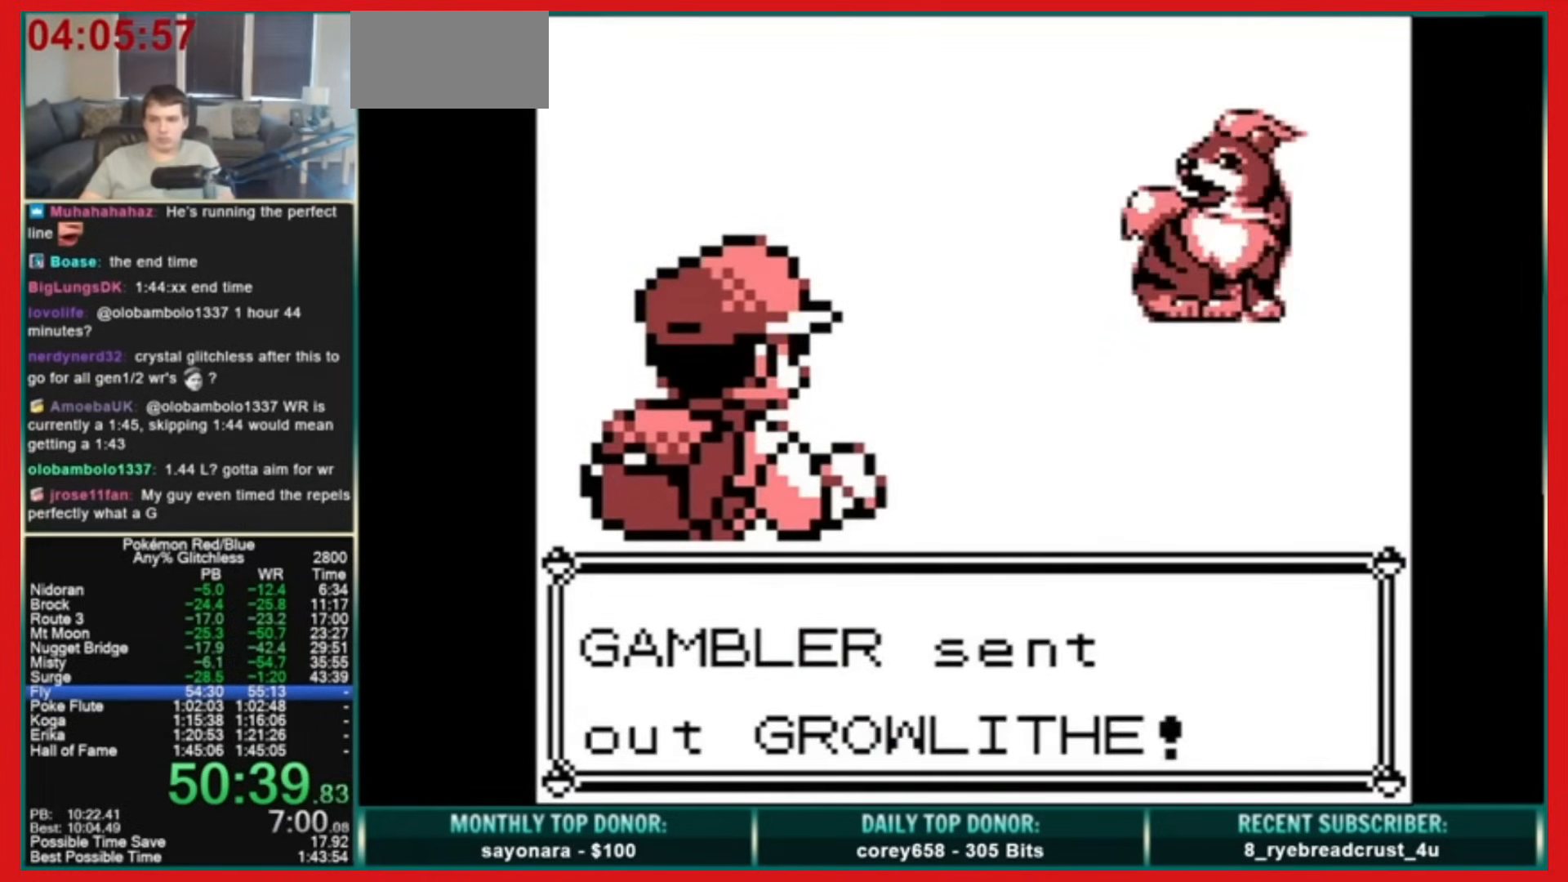
{"buttons": [], "events": []}
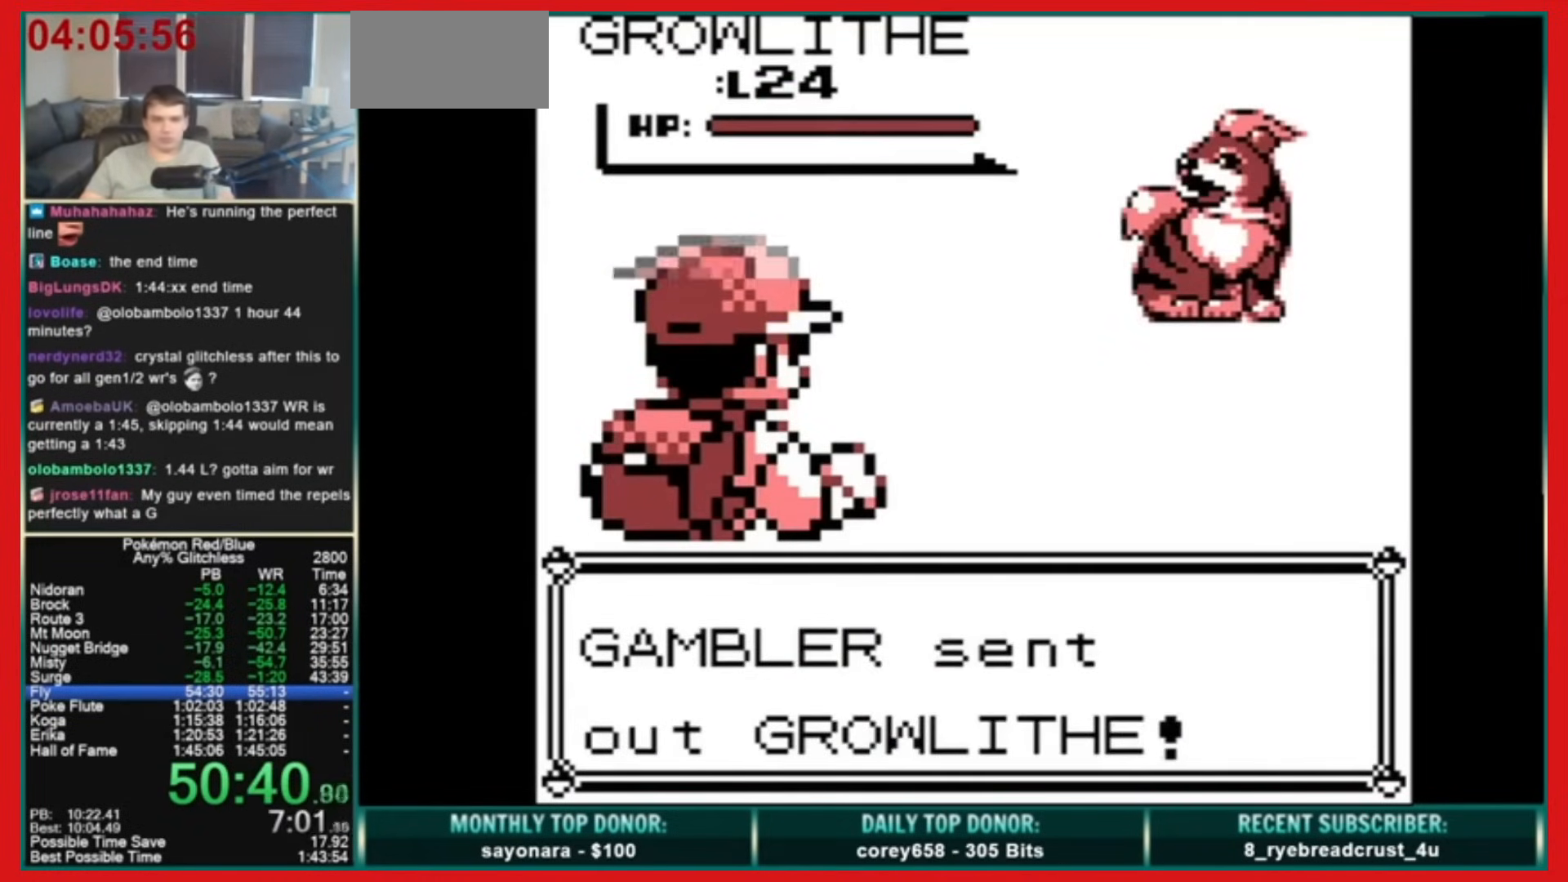
{"buttons": ["A"], "events": [[360, "A", "down"]]}
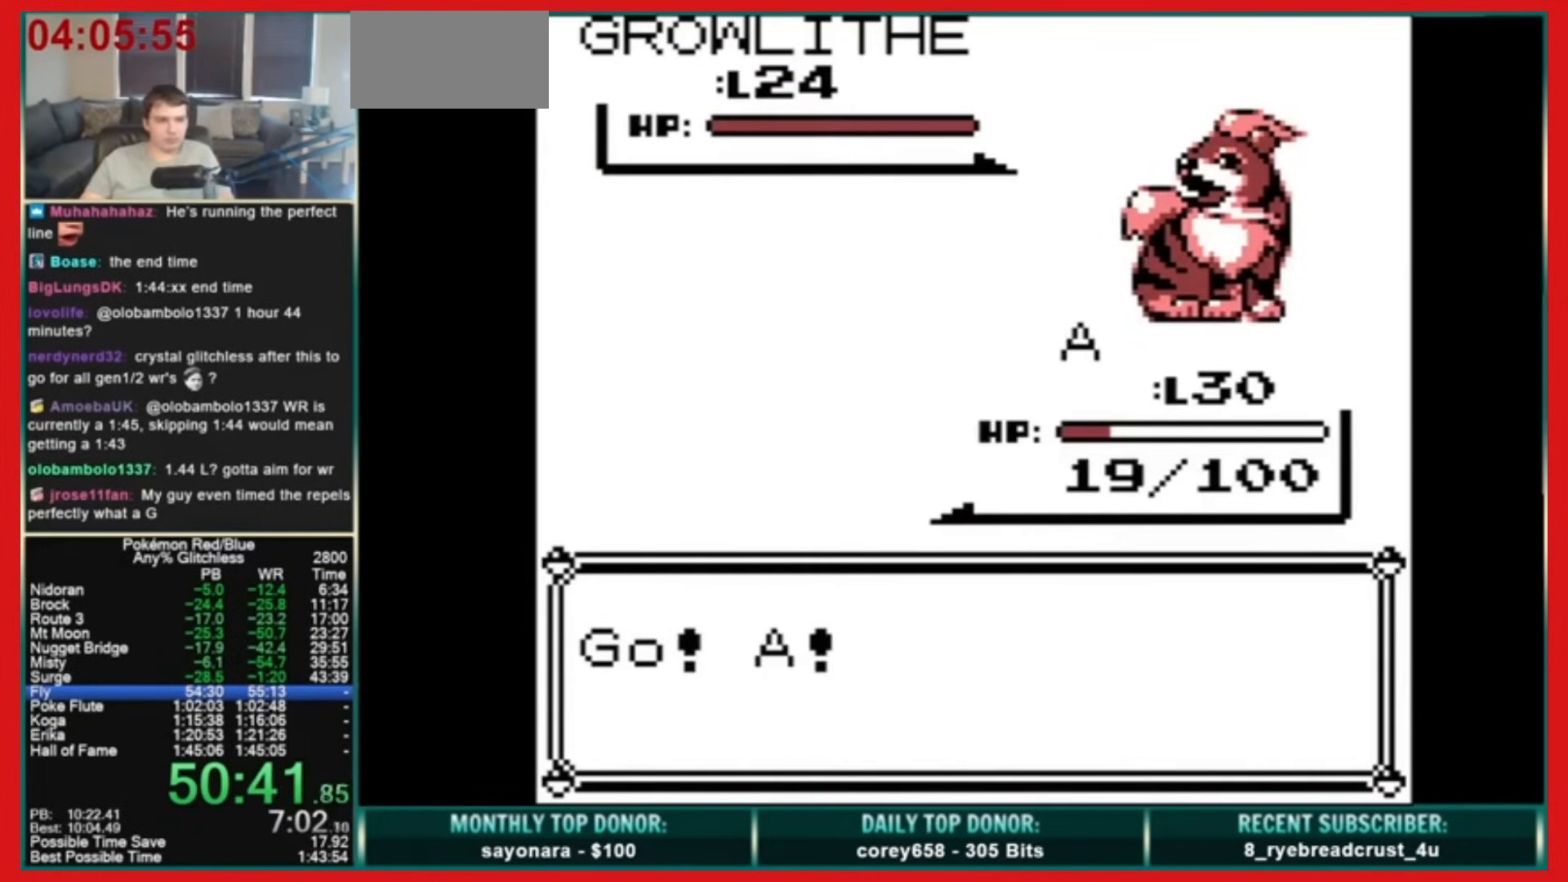
{"buttons": ["DPAD_UP"], "events": [[520, "A", "up"], [520, "DPAD_UP", "down"]]}
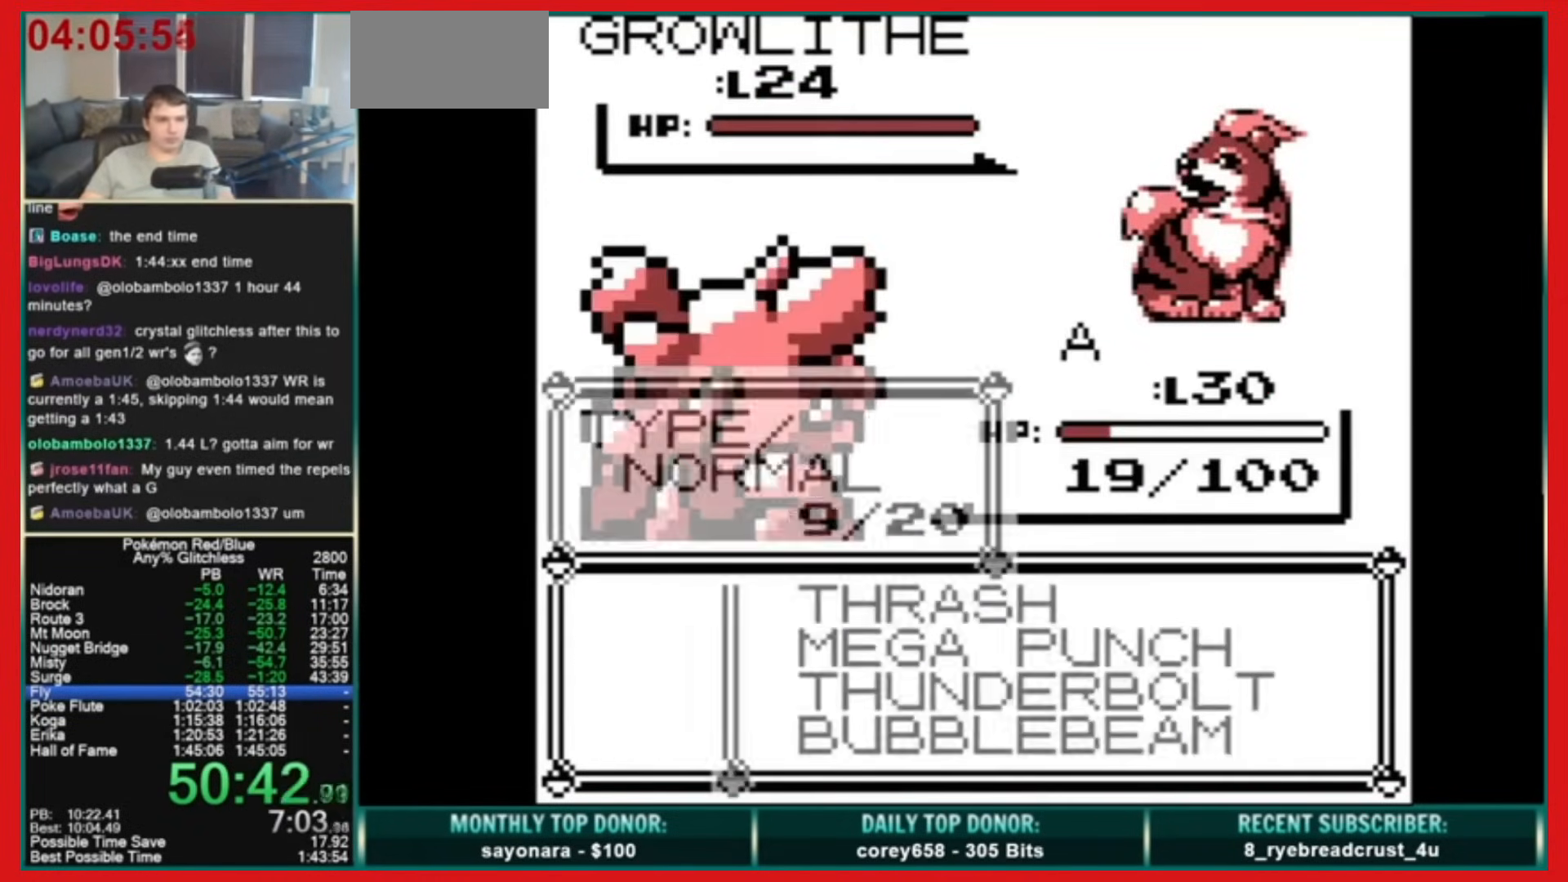
{"buttons": [], "events": [[80, "A", "down"], [200, "A", "up"], [200, "DPAD_UP", "up"]]}
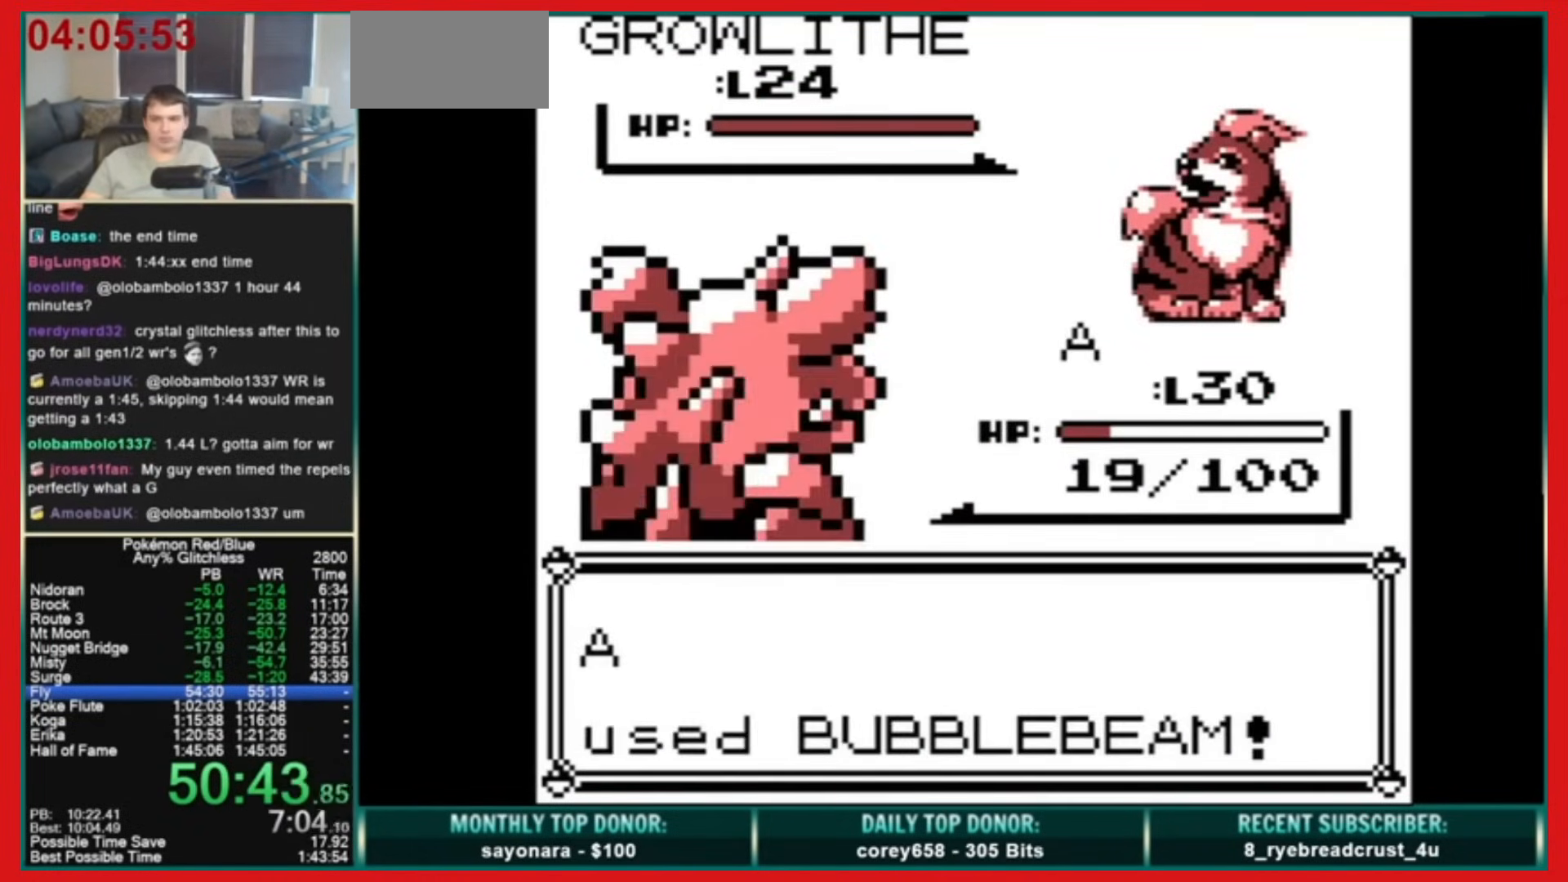
{"buttons": [], "events": []}
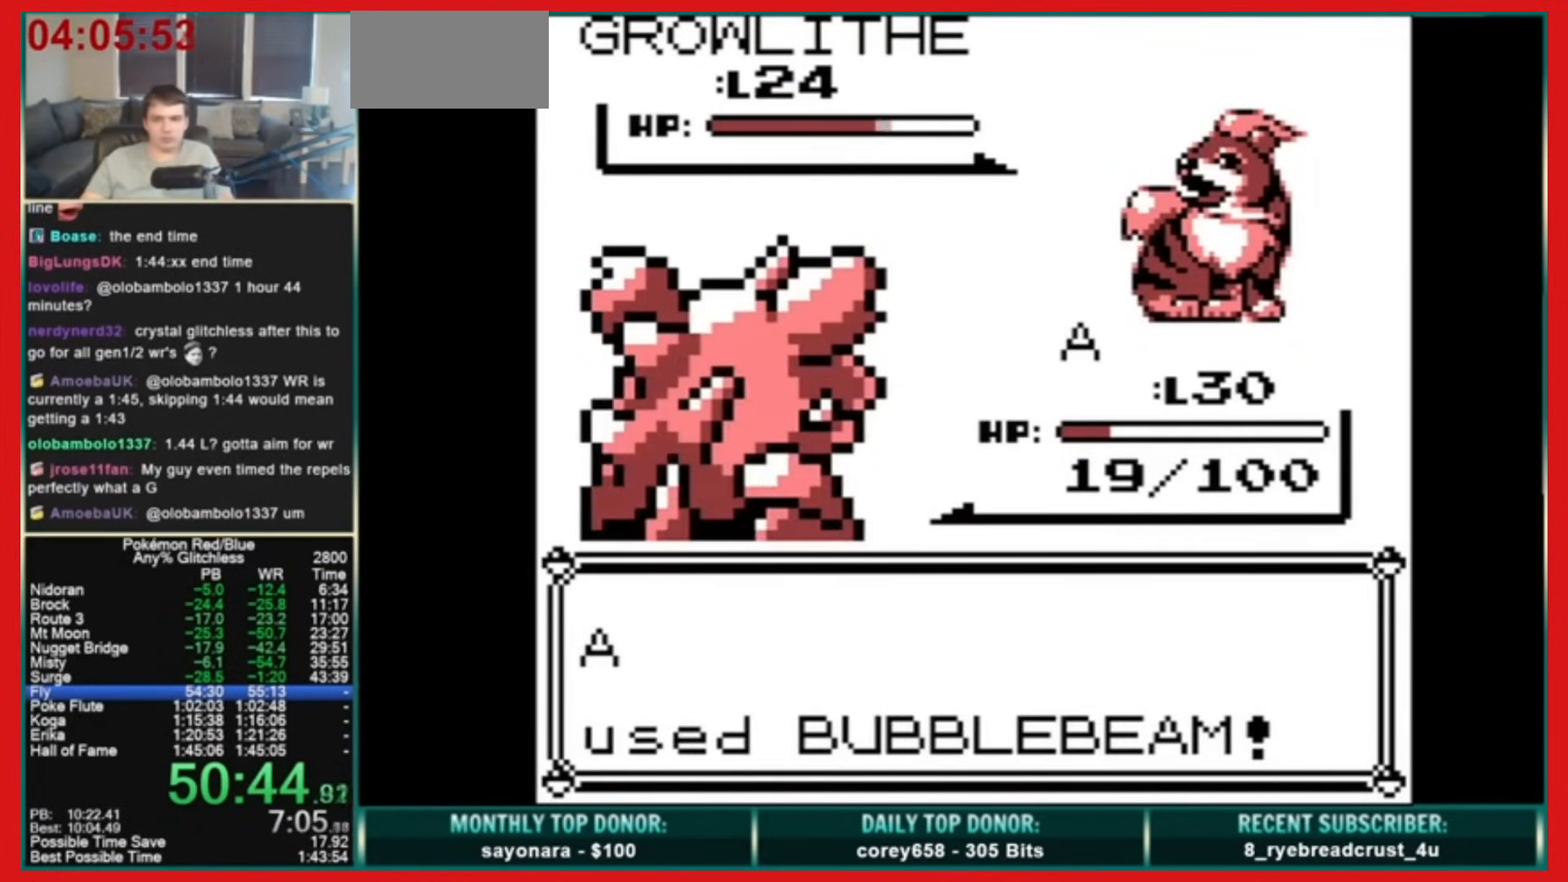
{"buttons": [], "events": []}
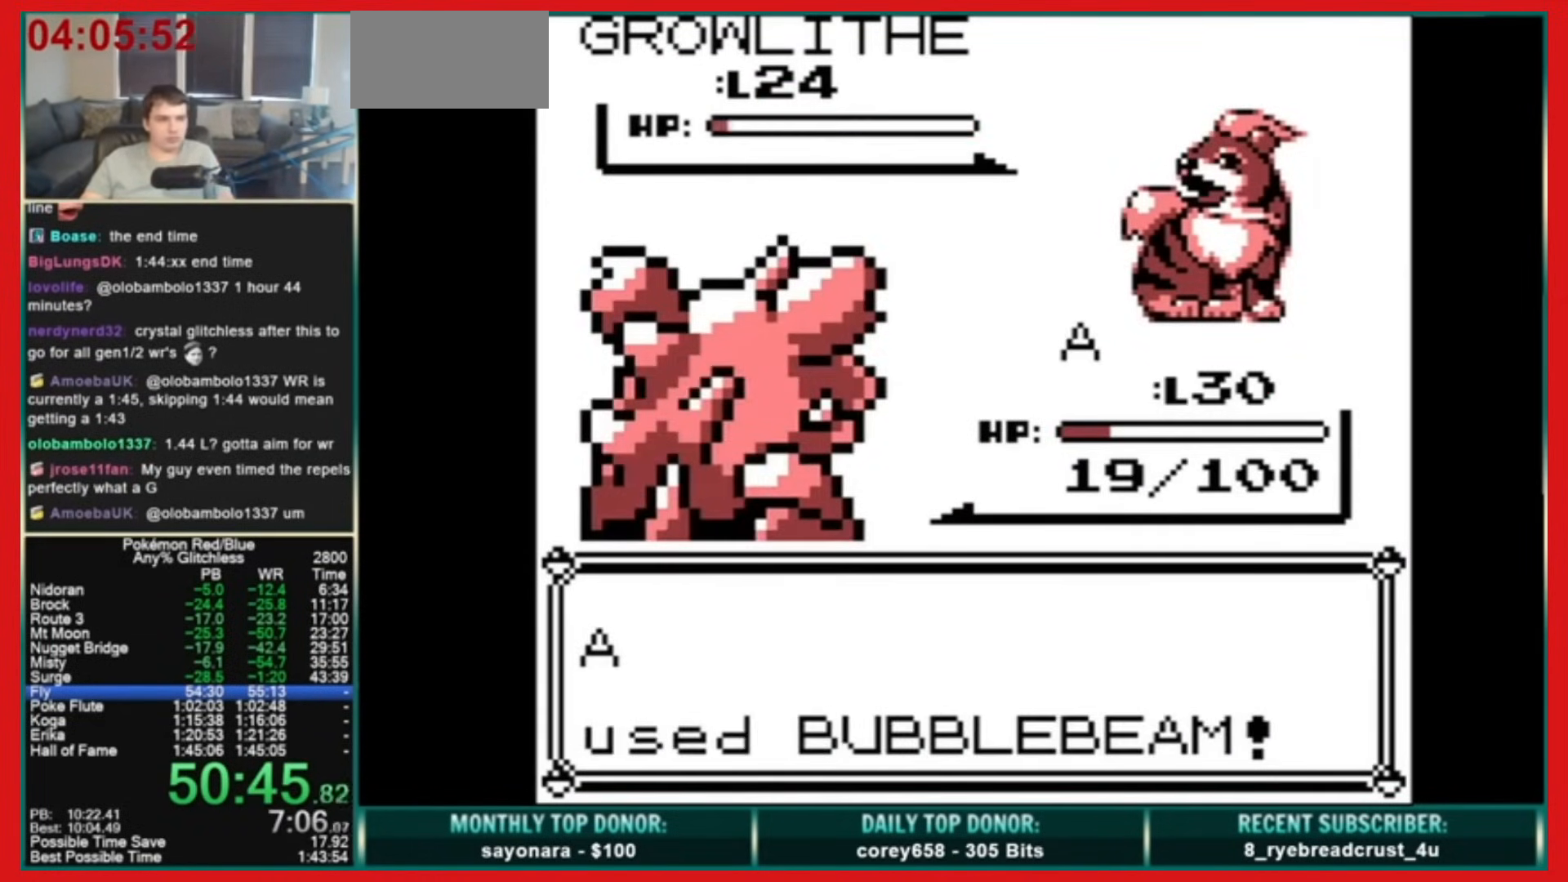
{"buttons": ["B"], "events": [[400, "B", "down"]]}
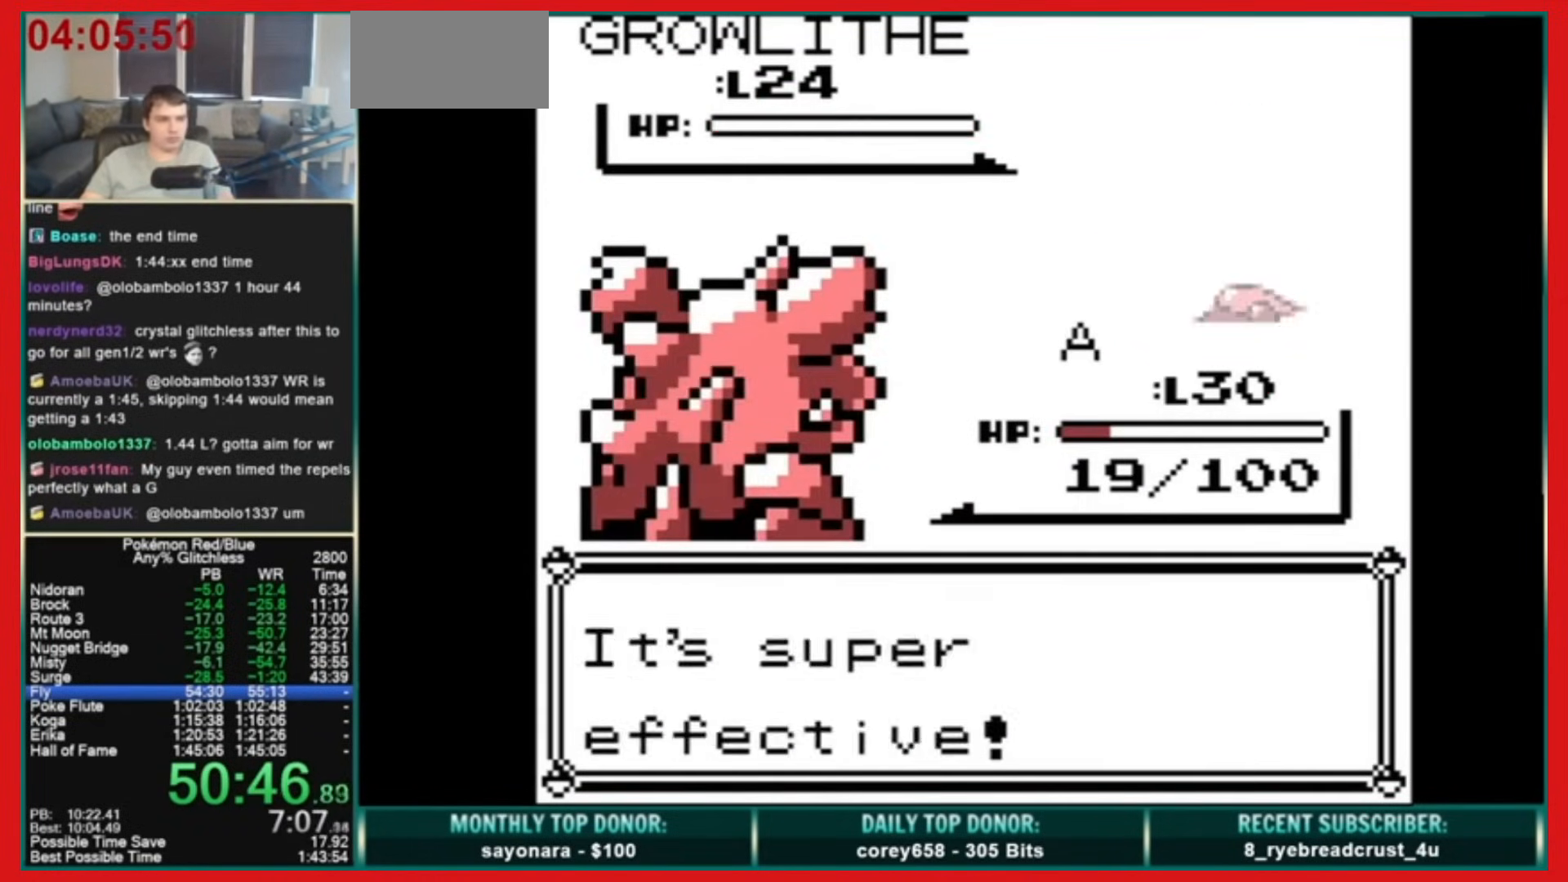
{"buttons": ["A", "B"], "events": [[320, "A", "down"]]}
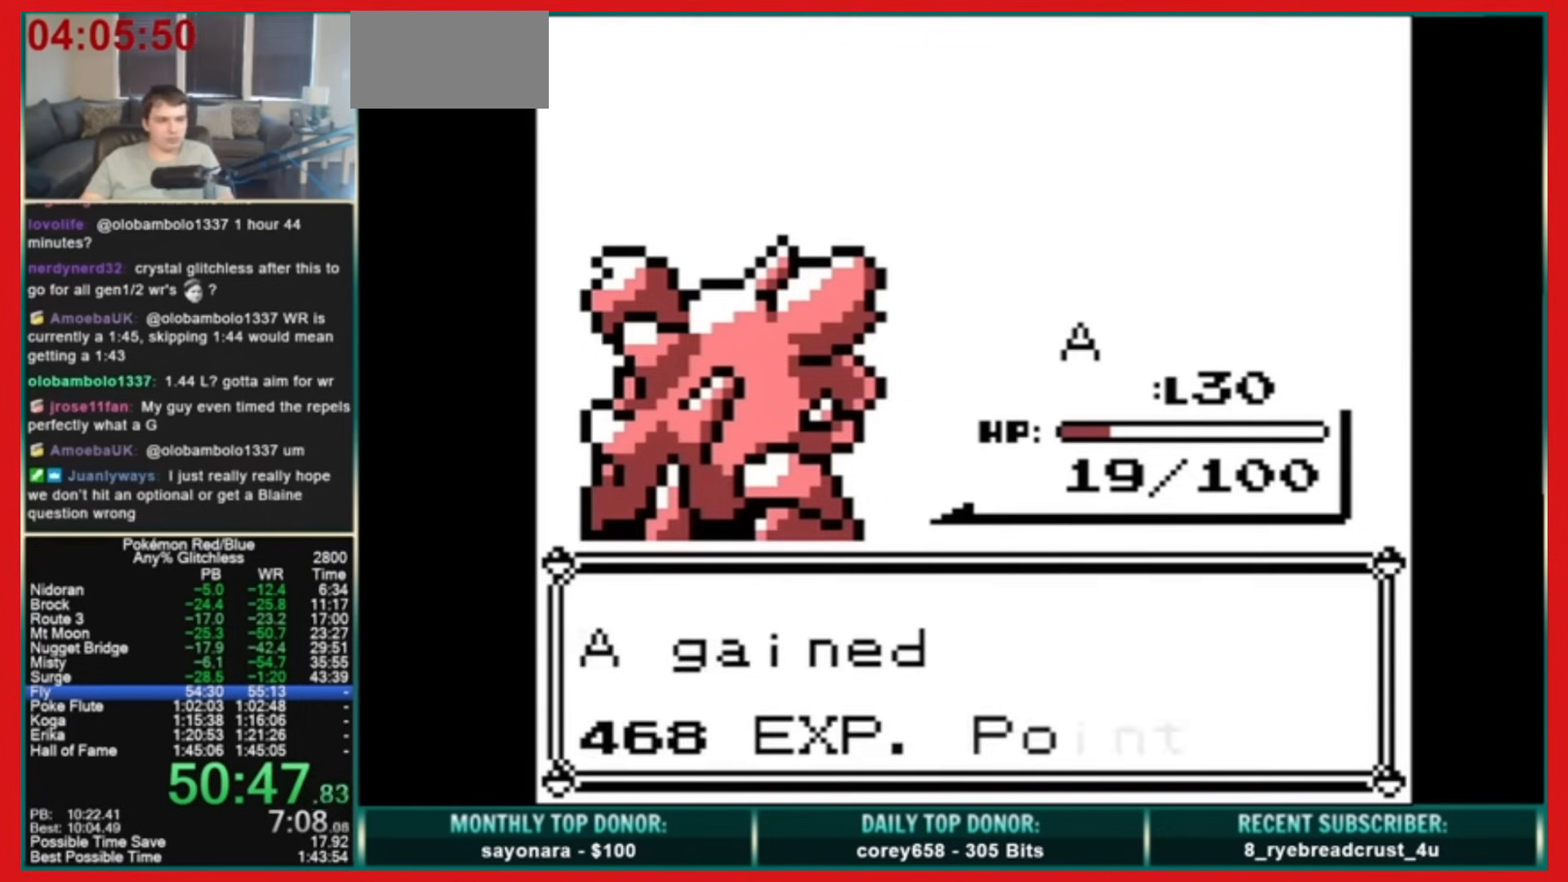
{"buttons": ["B"], "events": [[80, "B", "up"], [120, "A", "up"], [320, "B", "down"]]}
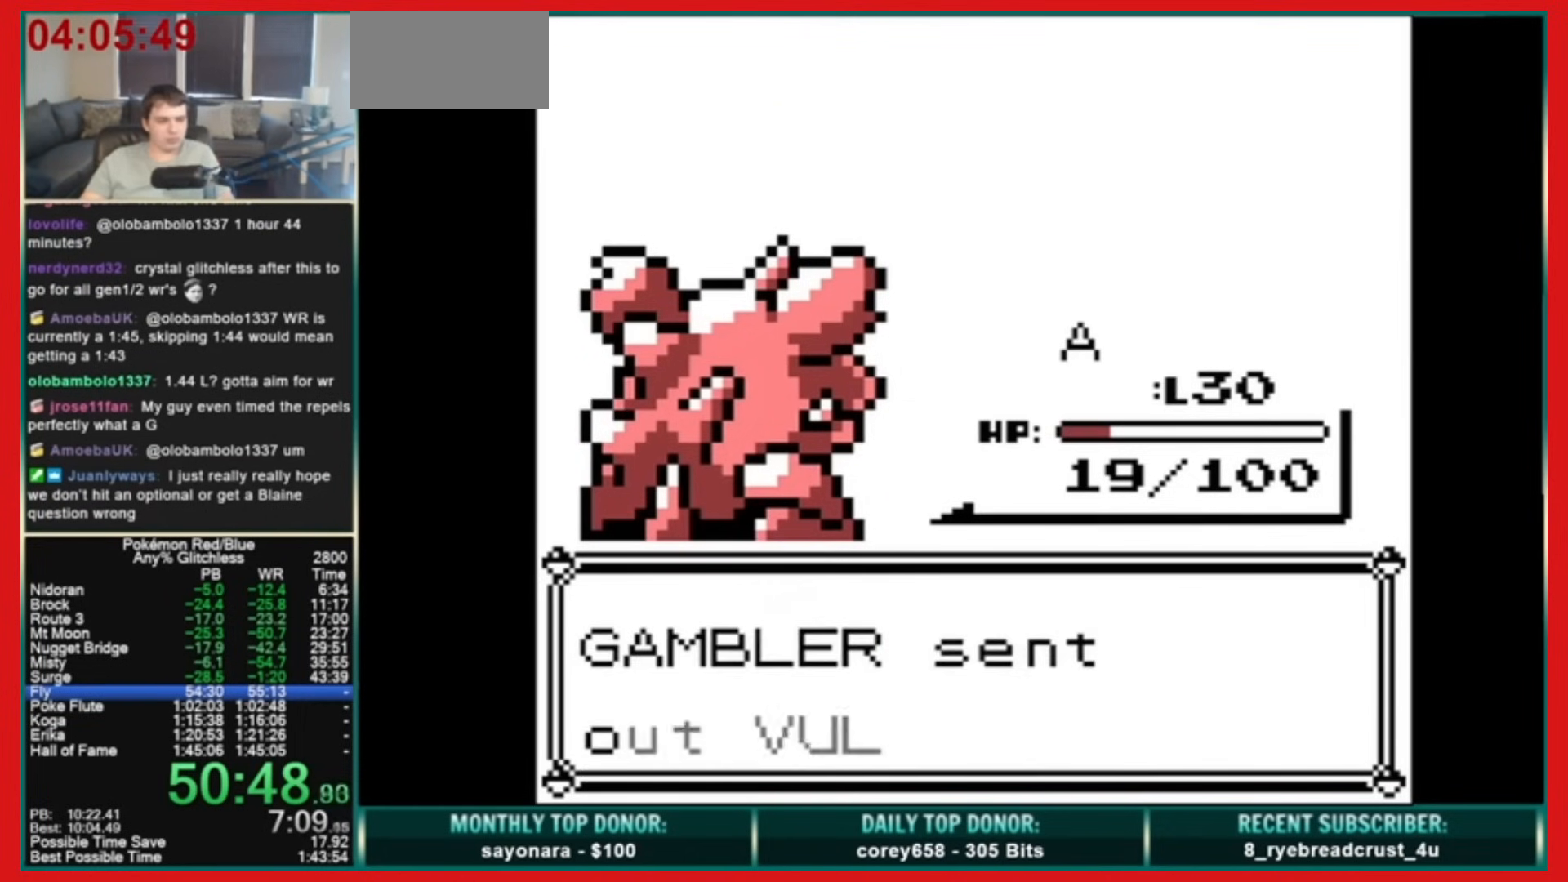
{"buttons": ["A"], "events": [[80, "B", "up"], [200, "A", "down"]]}
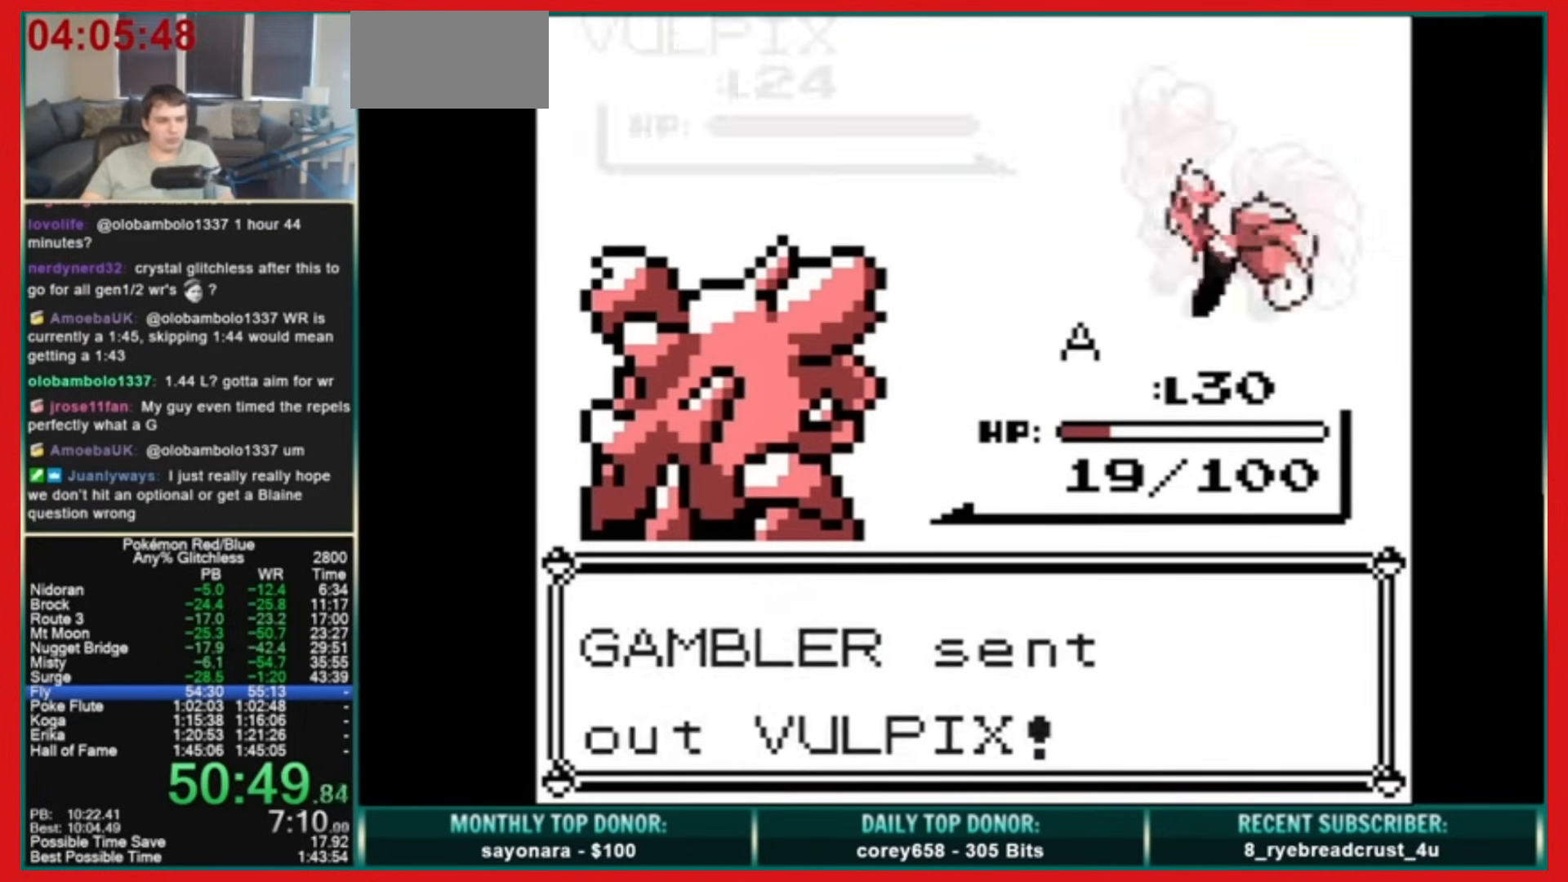
{"buttons": [], "events": [[80, "DPAD_DOWN", "down"], [240, "A", "up"], [320, "DPAD_DOWN", "up"]]}
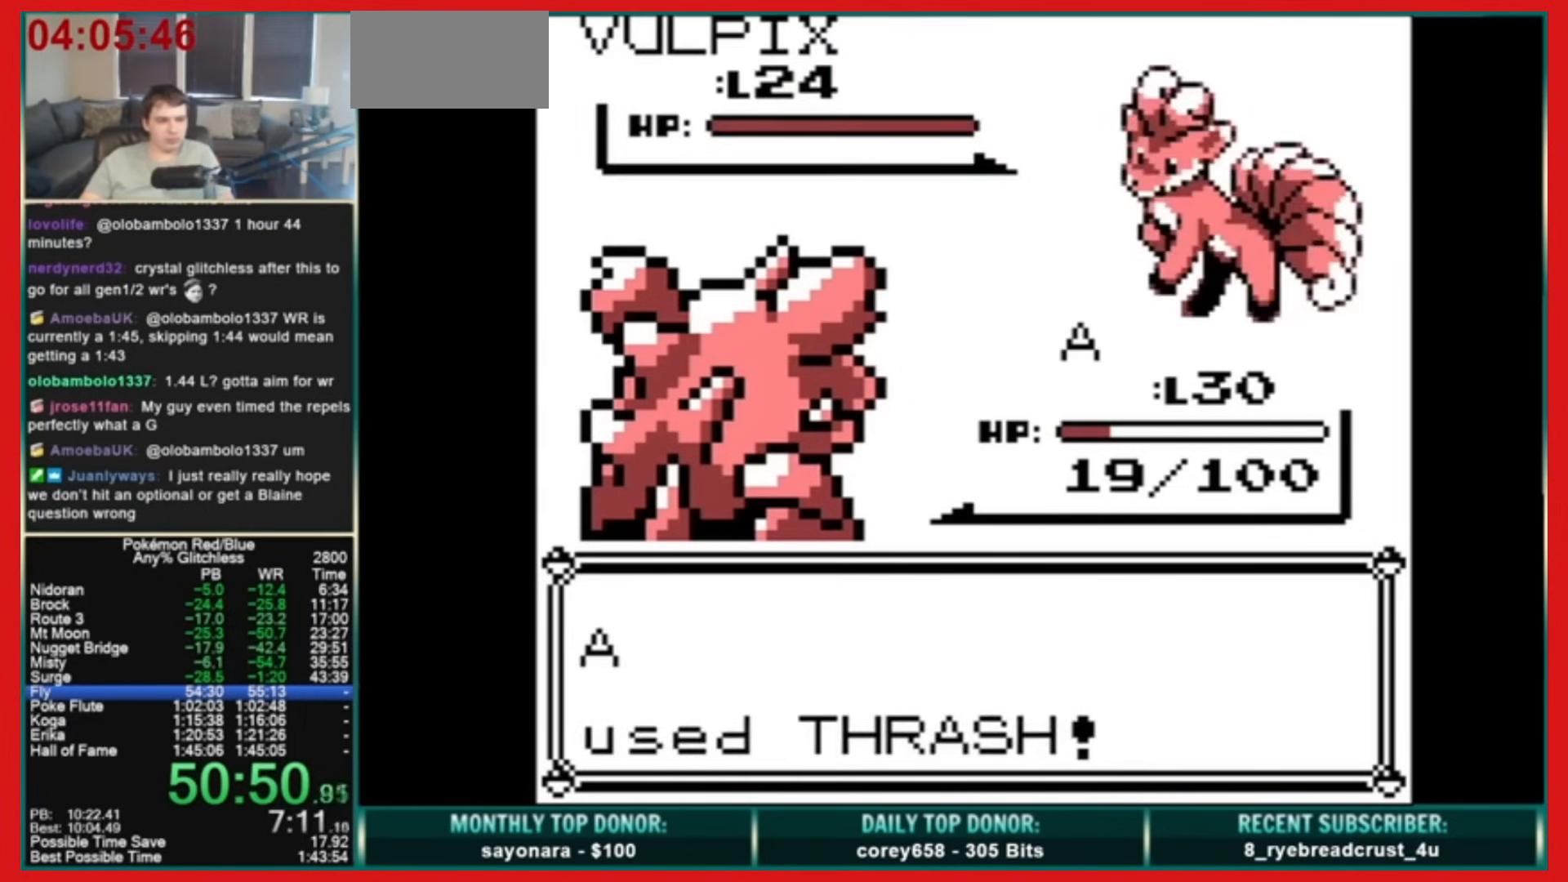
{"buttons": [], "events": []}
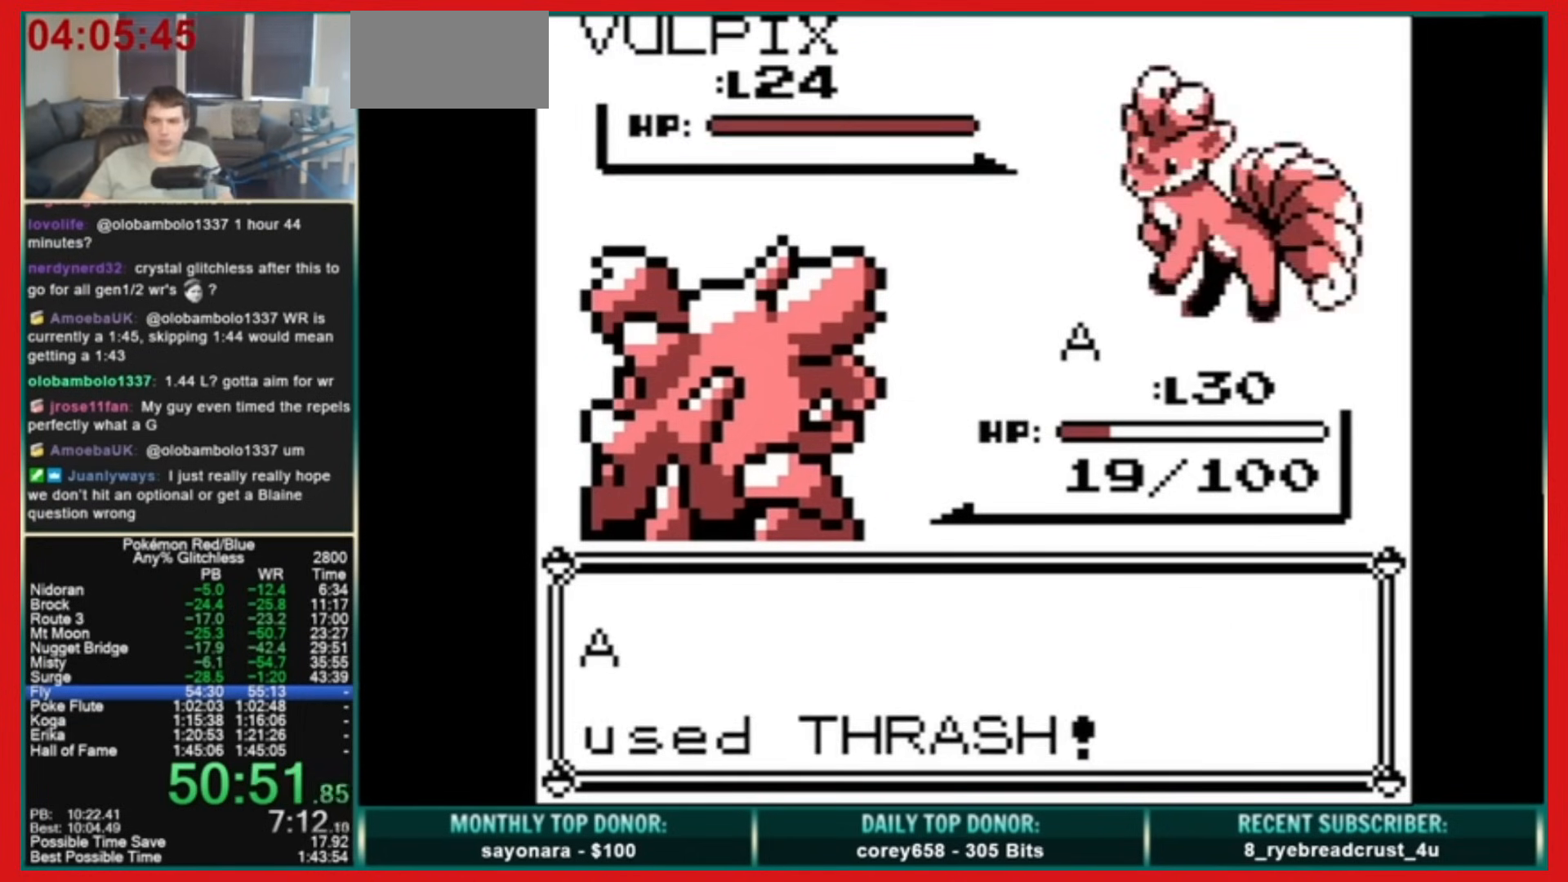
{"buttons": [], "events": []}
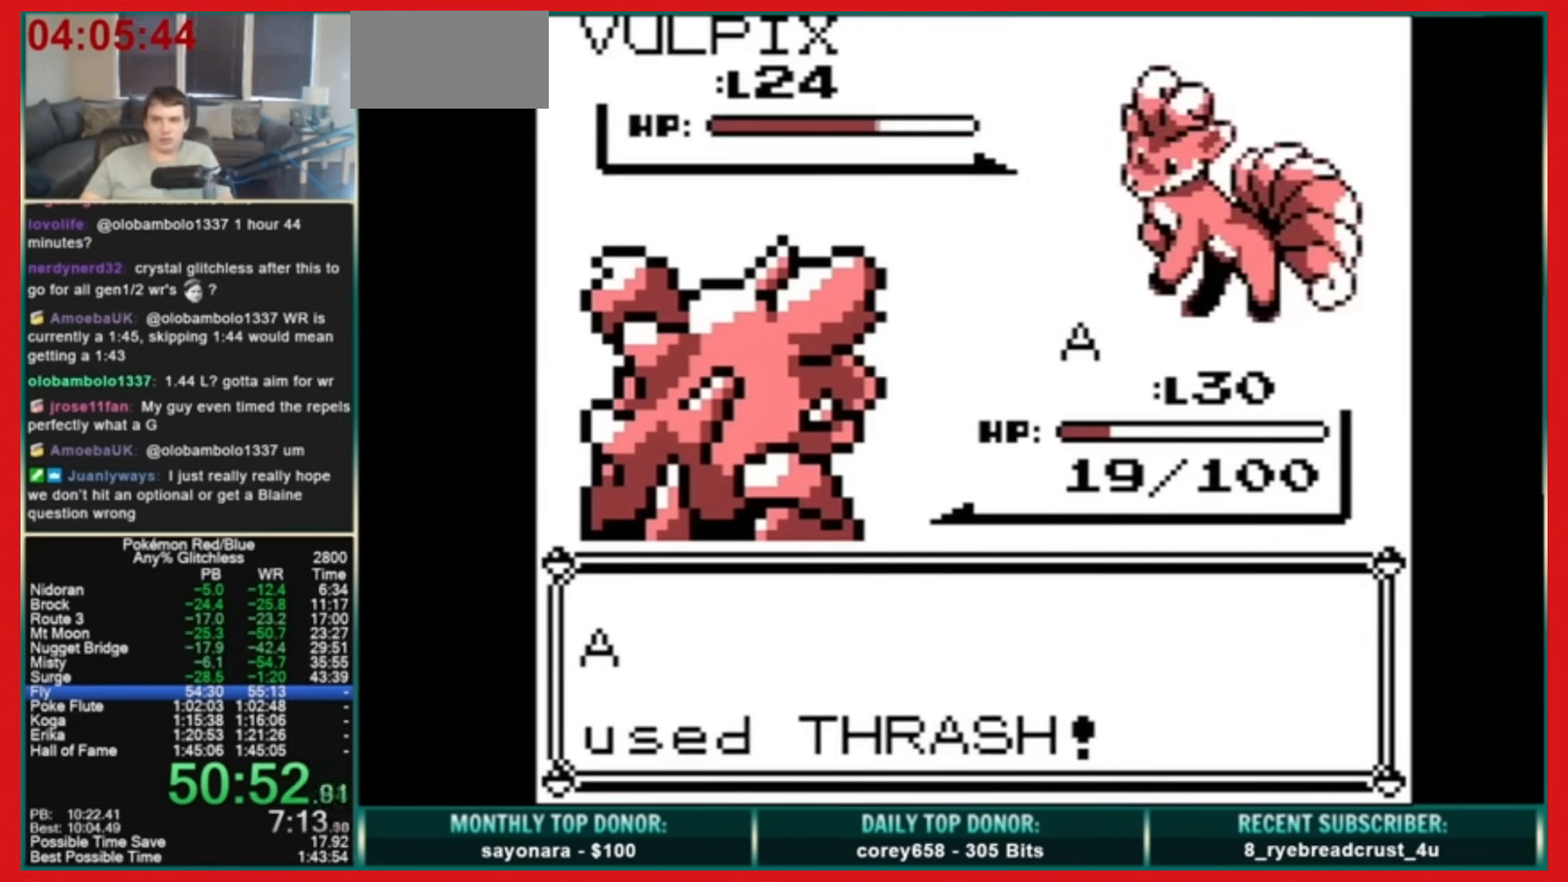
{"buttons": ["DPAD_UP"], "events": [[400, "A", "down"], [440, "B", "down"], [480, "A", "up"], [480, "B", "up"], [480, "DPAD_UP", "down"]]}
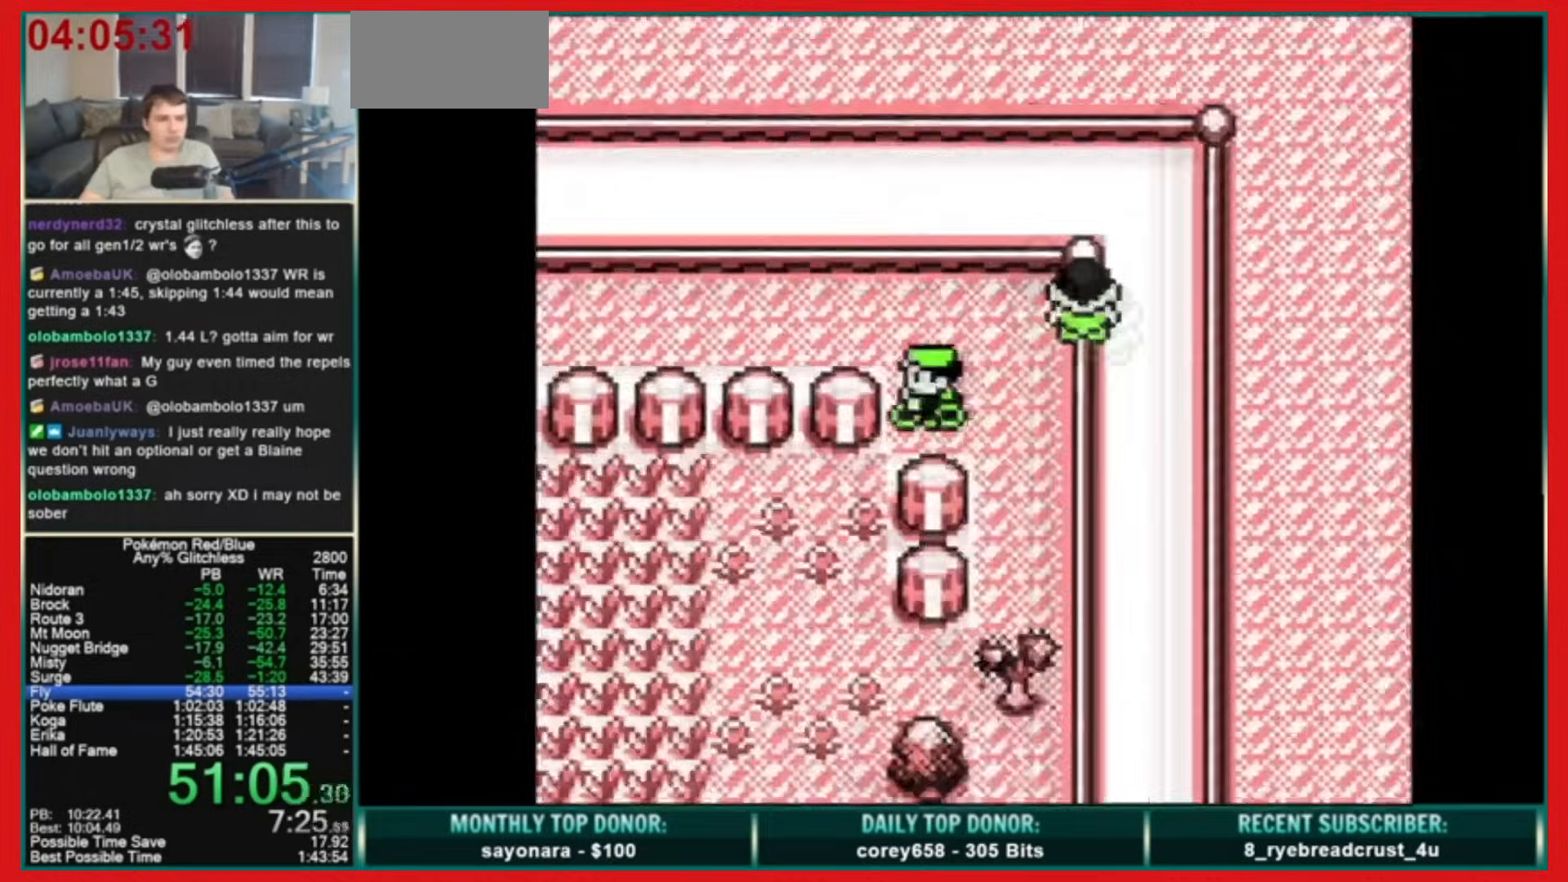
{"buttons": ["DPAD_LEFT"], "events": [[40, "DPAD_LEFT", "down"], [40, "DPAD_UP", "up"]]}
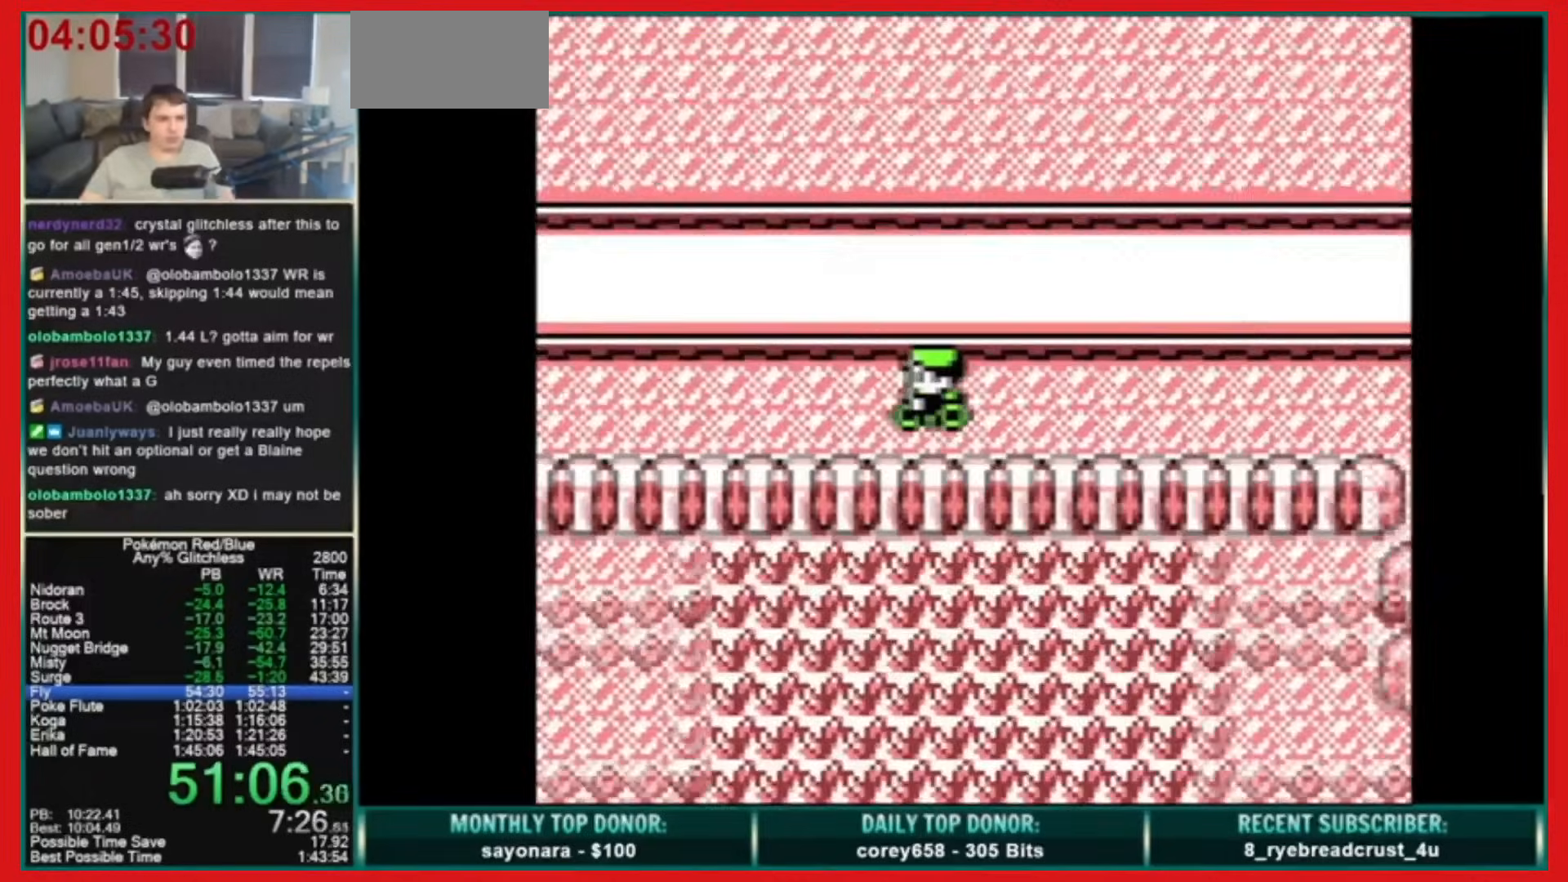
{"buttons": ["DPAD_LEFT"], "events": []}
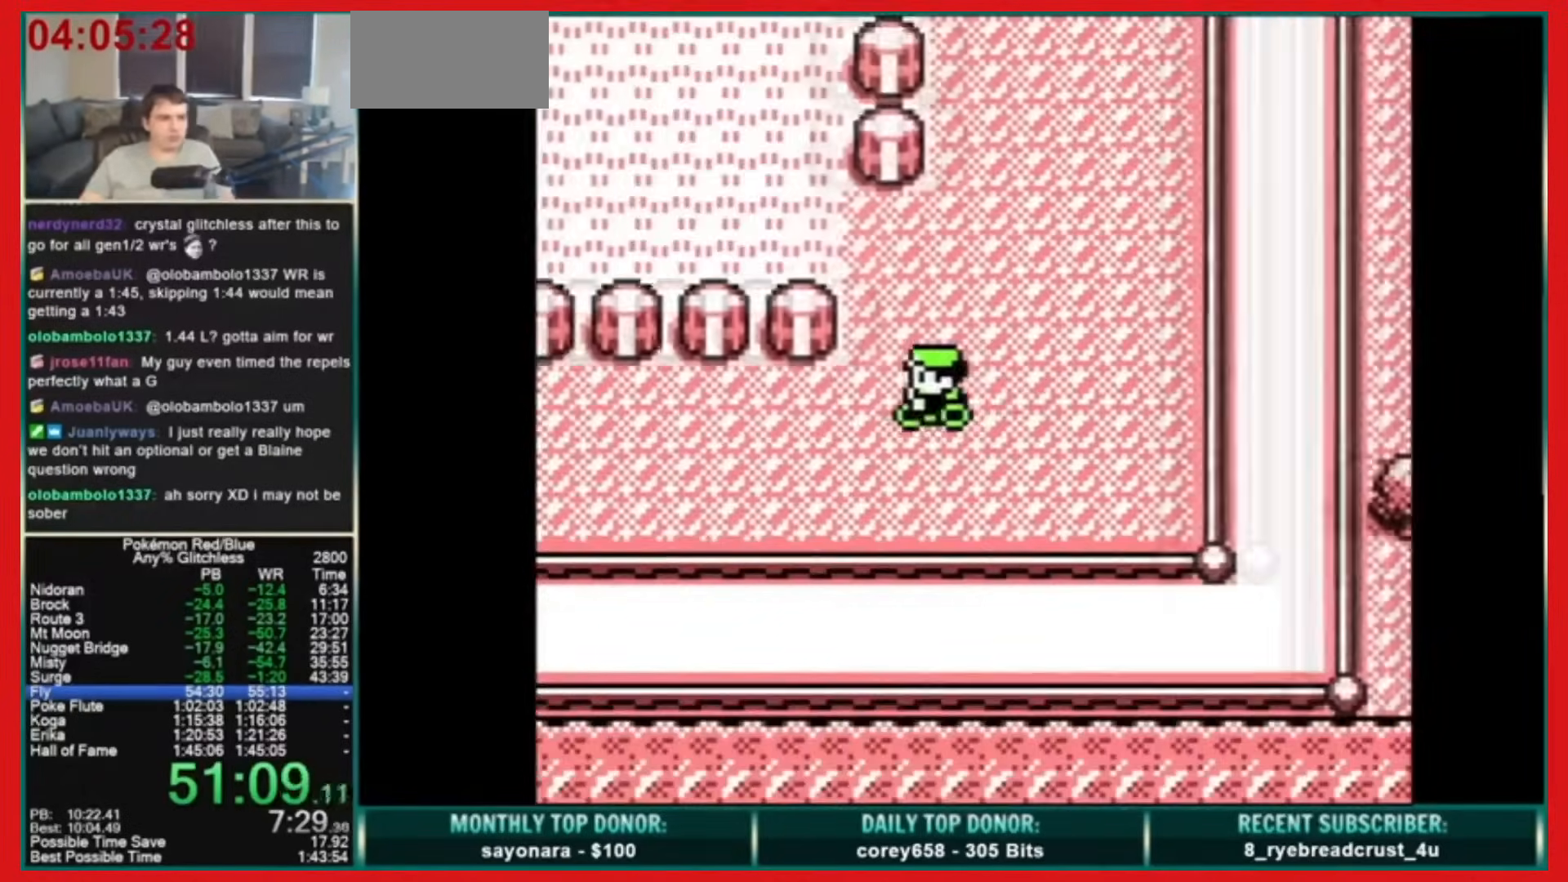
{"buttons": ["DPAD_UP"], "events": [[440, "DPAD_LEFT", "up"], [440, "DPAD_UP", "down"]]}
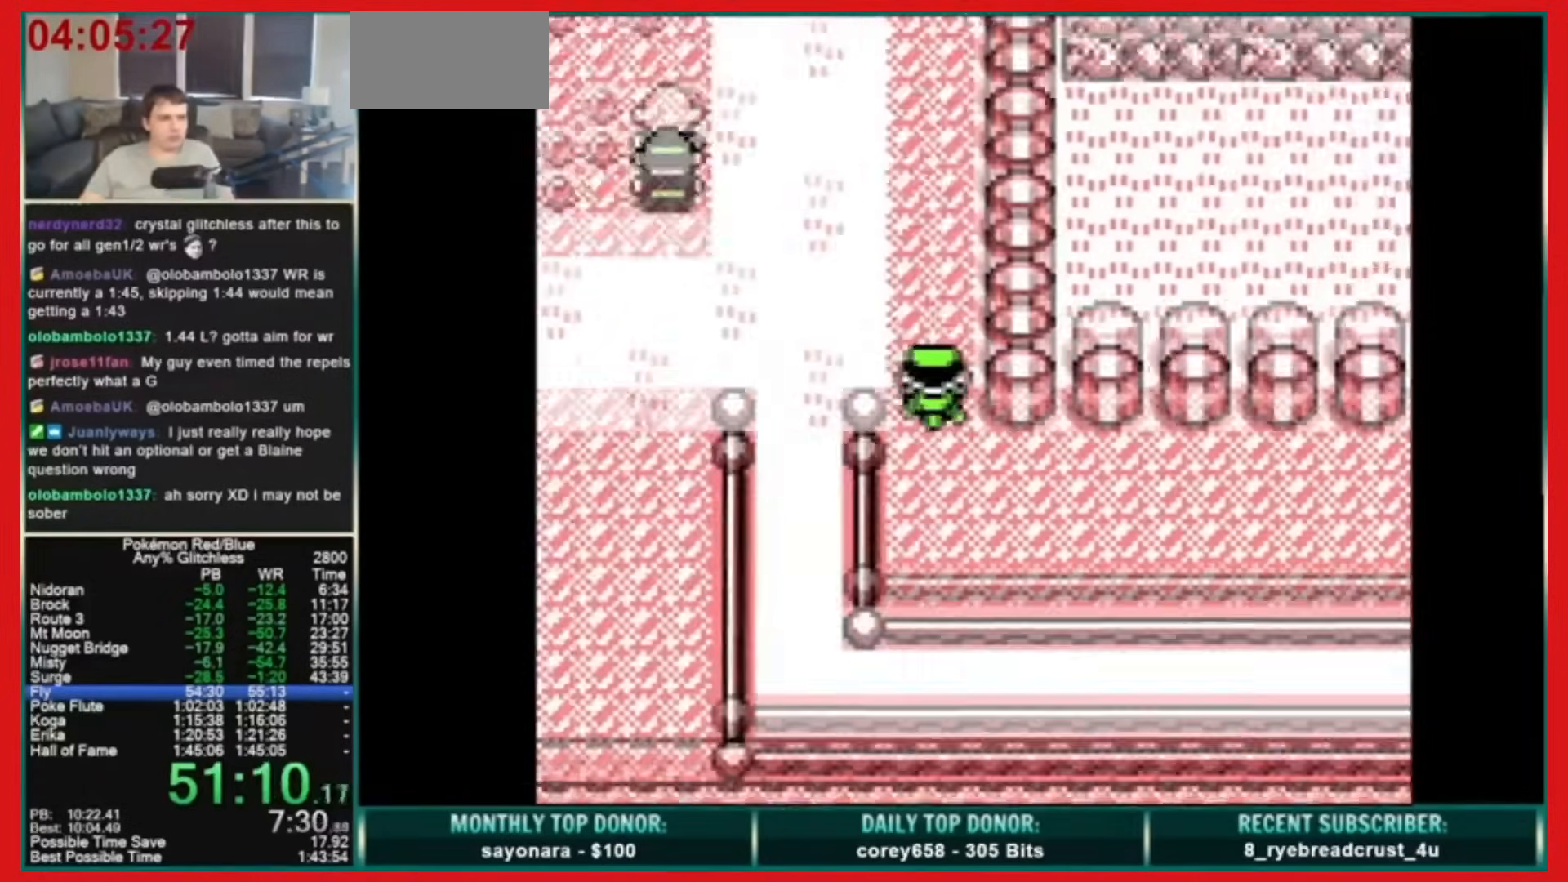
{"buttons": ["DPAD_UP"], "events": []}
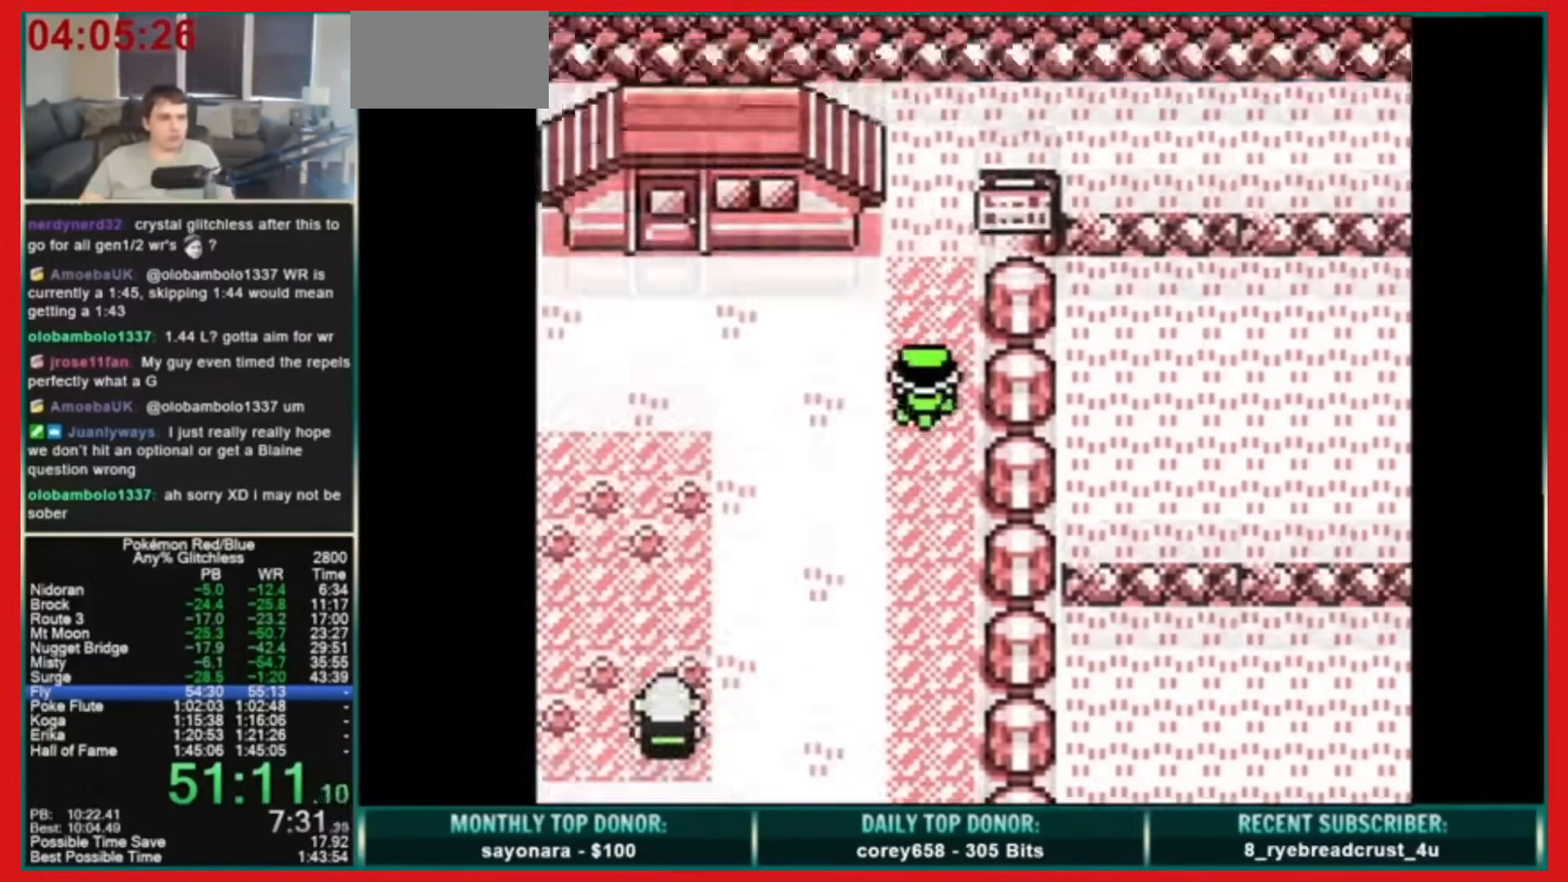
{"buttons": ["DPAD_UP"], "events": [[40, "DPAD_LEFT", "down"], [80, "DPAD_UP", "up"], [240, "DPAD_UP", "down"], [280, "DPAD_LEFT", "up"]]}
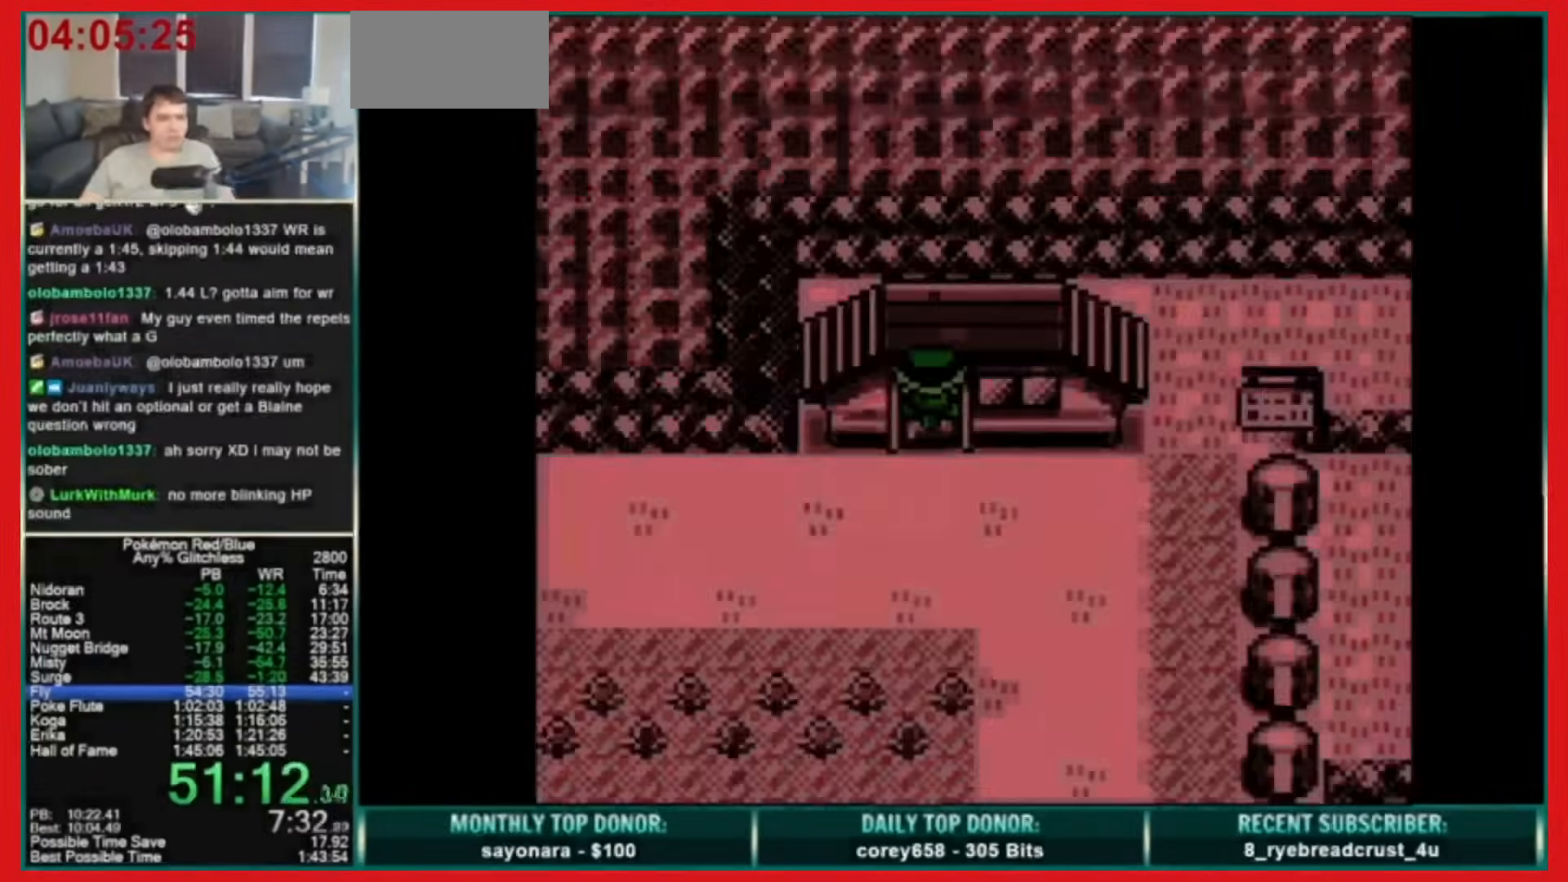
{"buttons": ["START"], "events": [[80, "DPAD_RIGHT", "down"], [80, "DPAD_UP", "up"], [120, "DPAD_UP", "down"], [200, "DPAD_RIGHT", "up"], [360, "DPAD_UP", "up"], [440, "START", "down"]]}
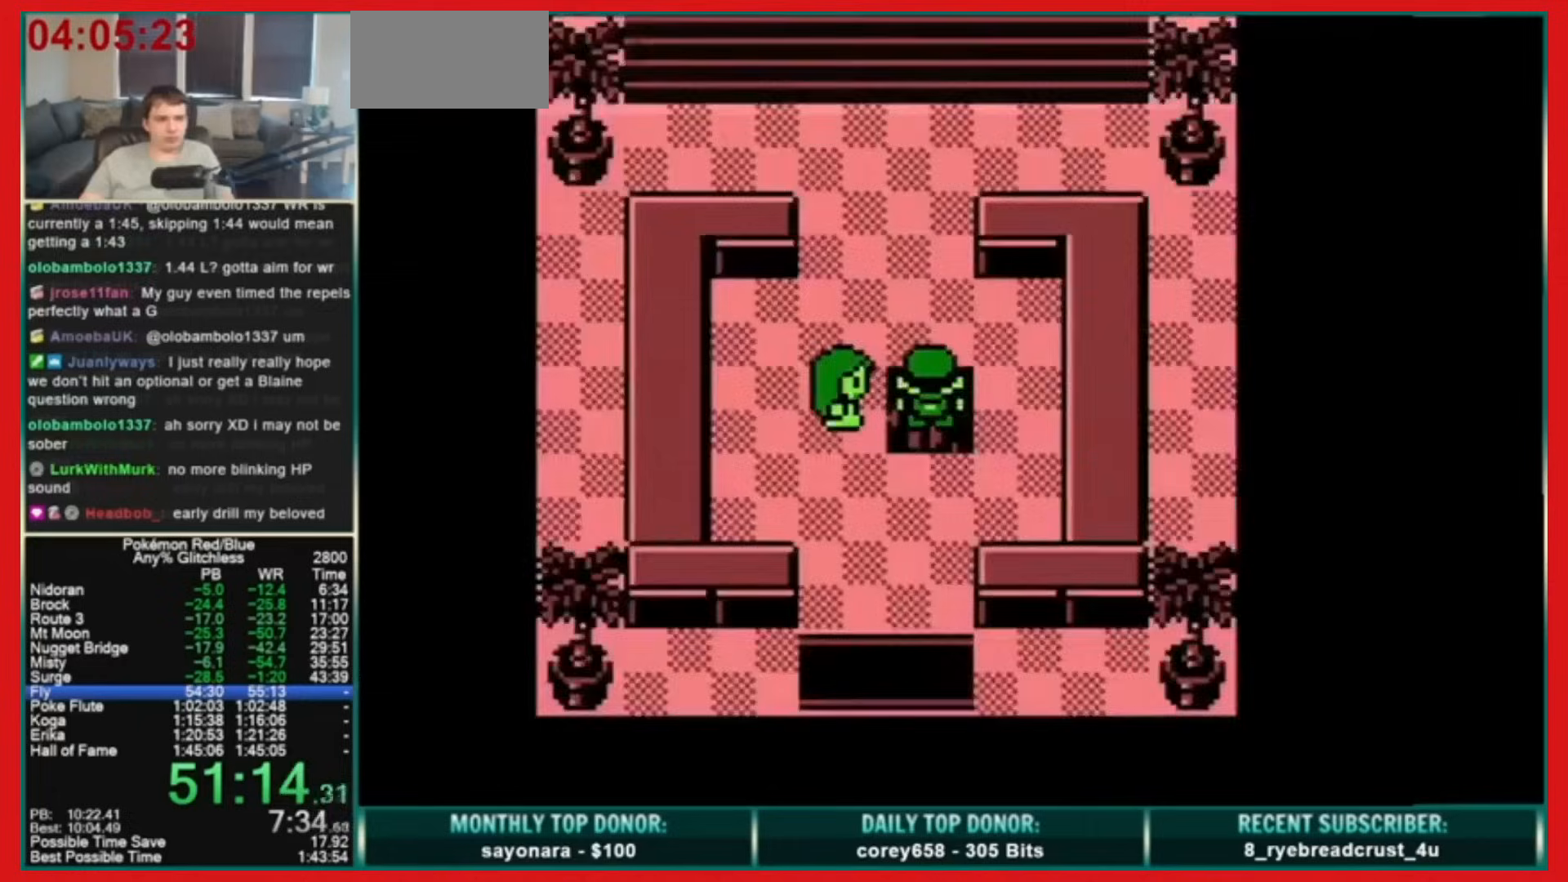
{"buttons": ["START"], "events": []}
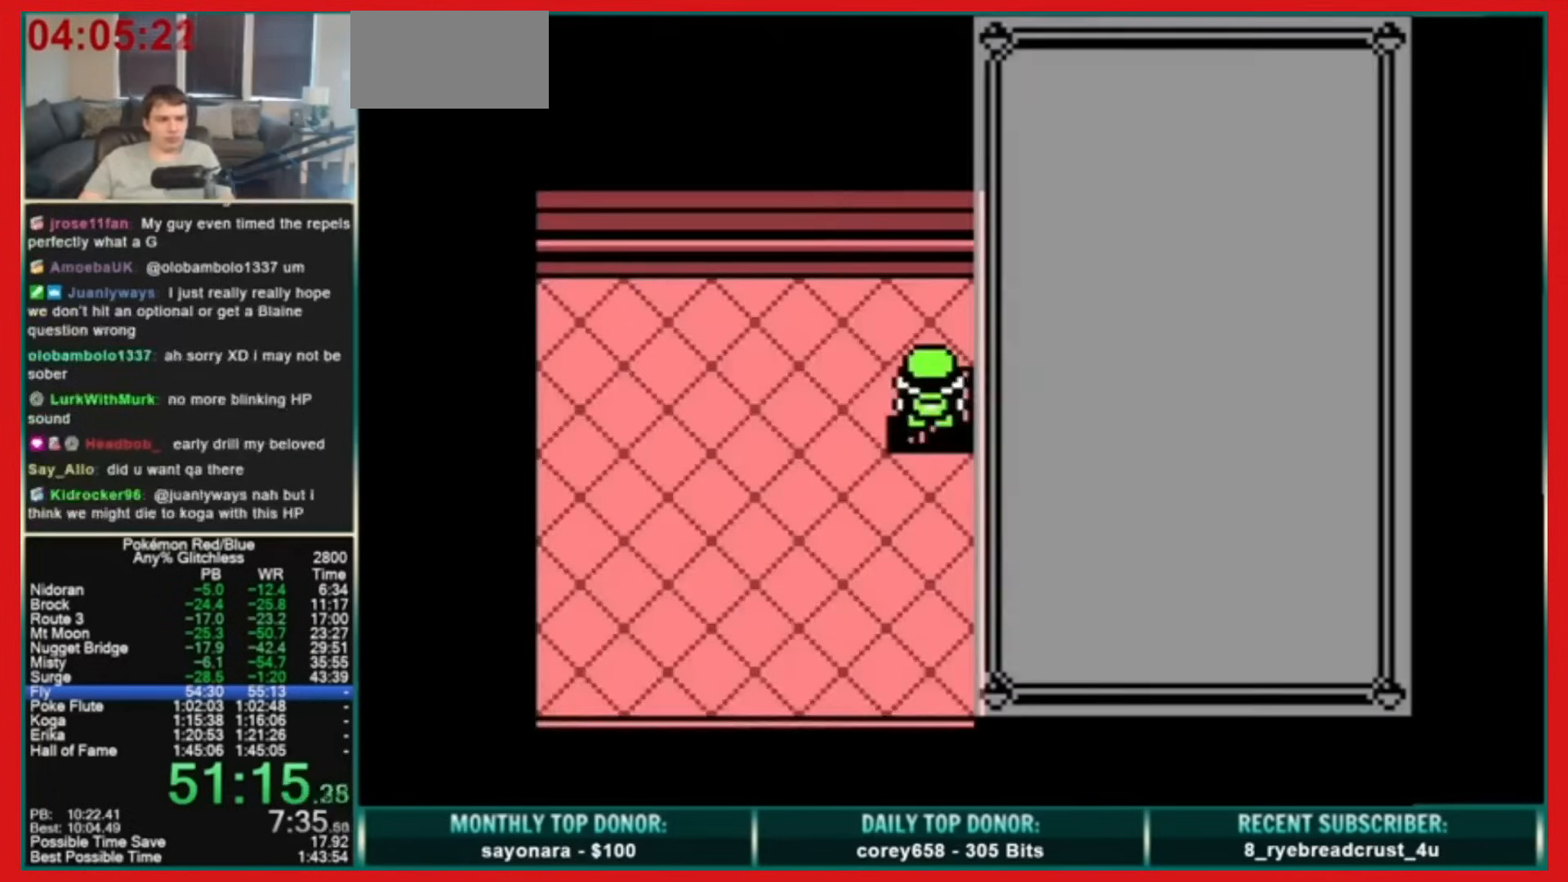
{"buttons": ["A", "DPAD_LEFT"], "events": [[80, "START", "up"], [120, "DPAD_DOWN", "down"], [240, "A", "down"], [280, "DPAD_DOWN", "up"], [280, "DPAD_LEFT", "down"]]}
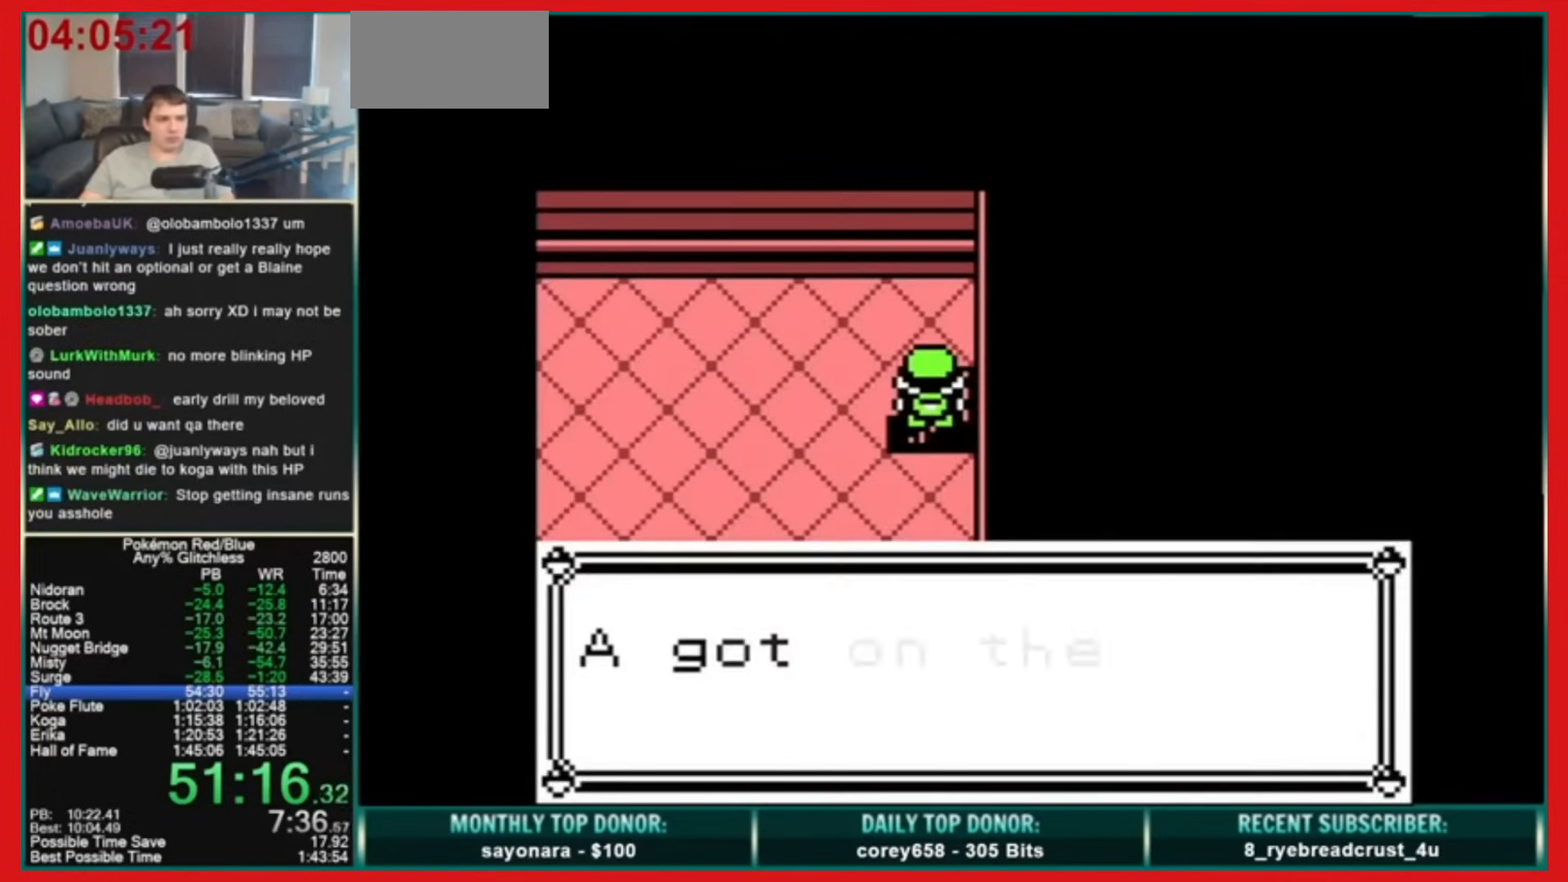
{"buttons": ["DPAD_LEFT"], "events": [[120, "B", "down"], [160, "A", "up"], [200, "B", "up"]]}
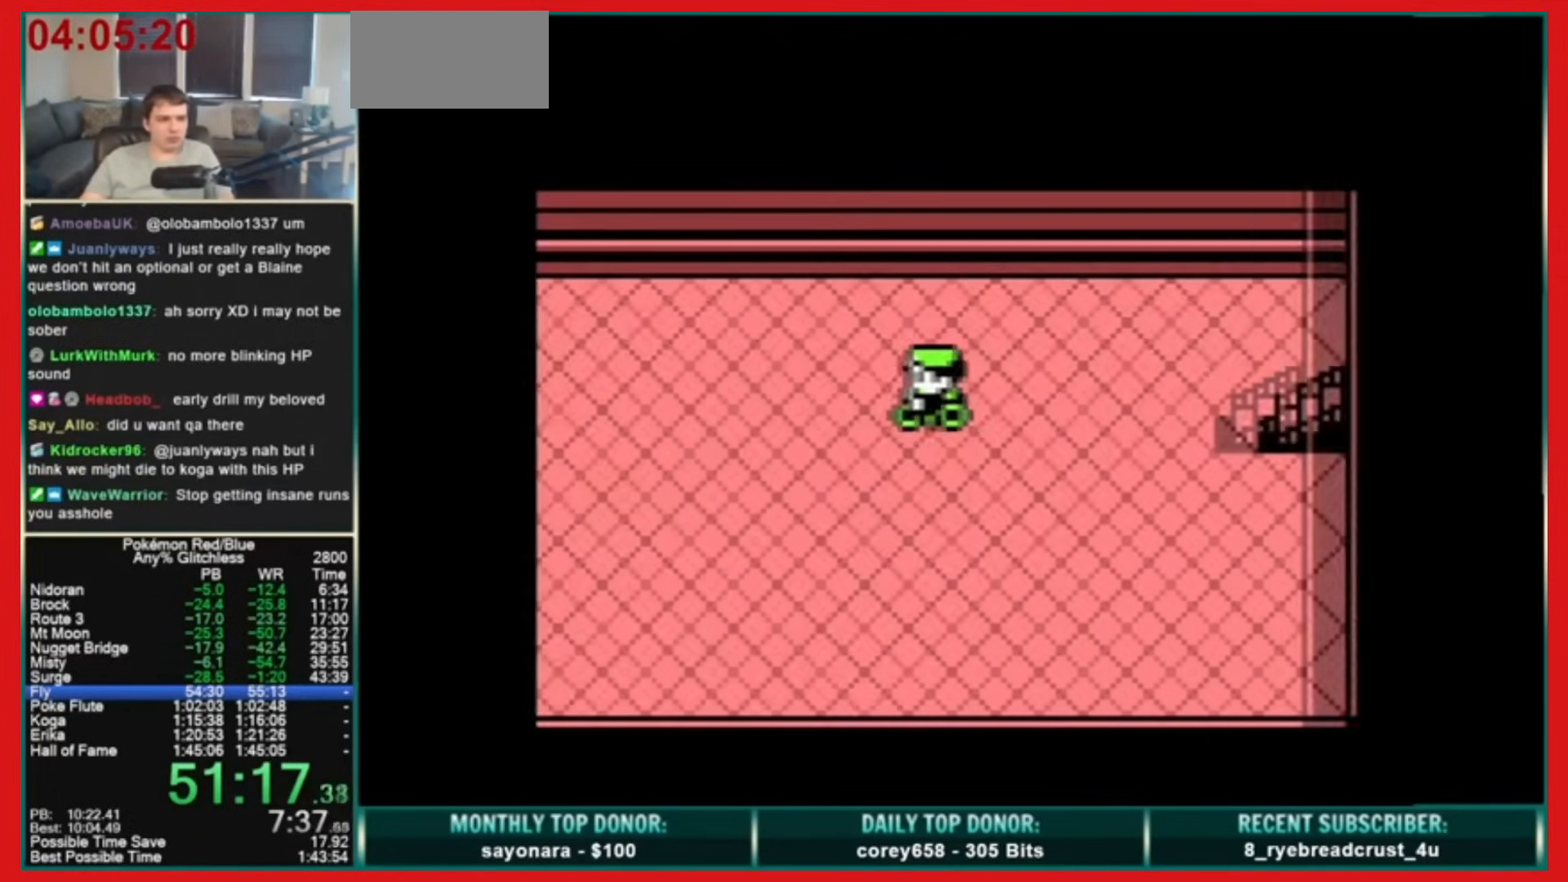
{"buttons": ["DPAD_LEFT"], "events": []}
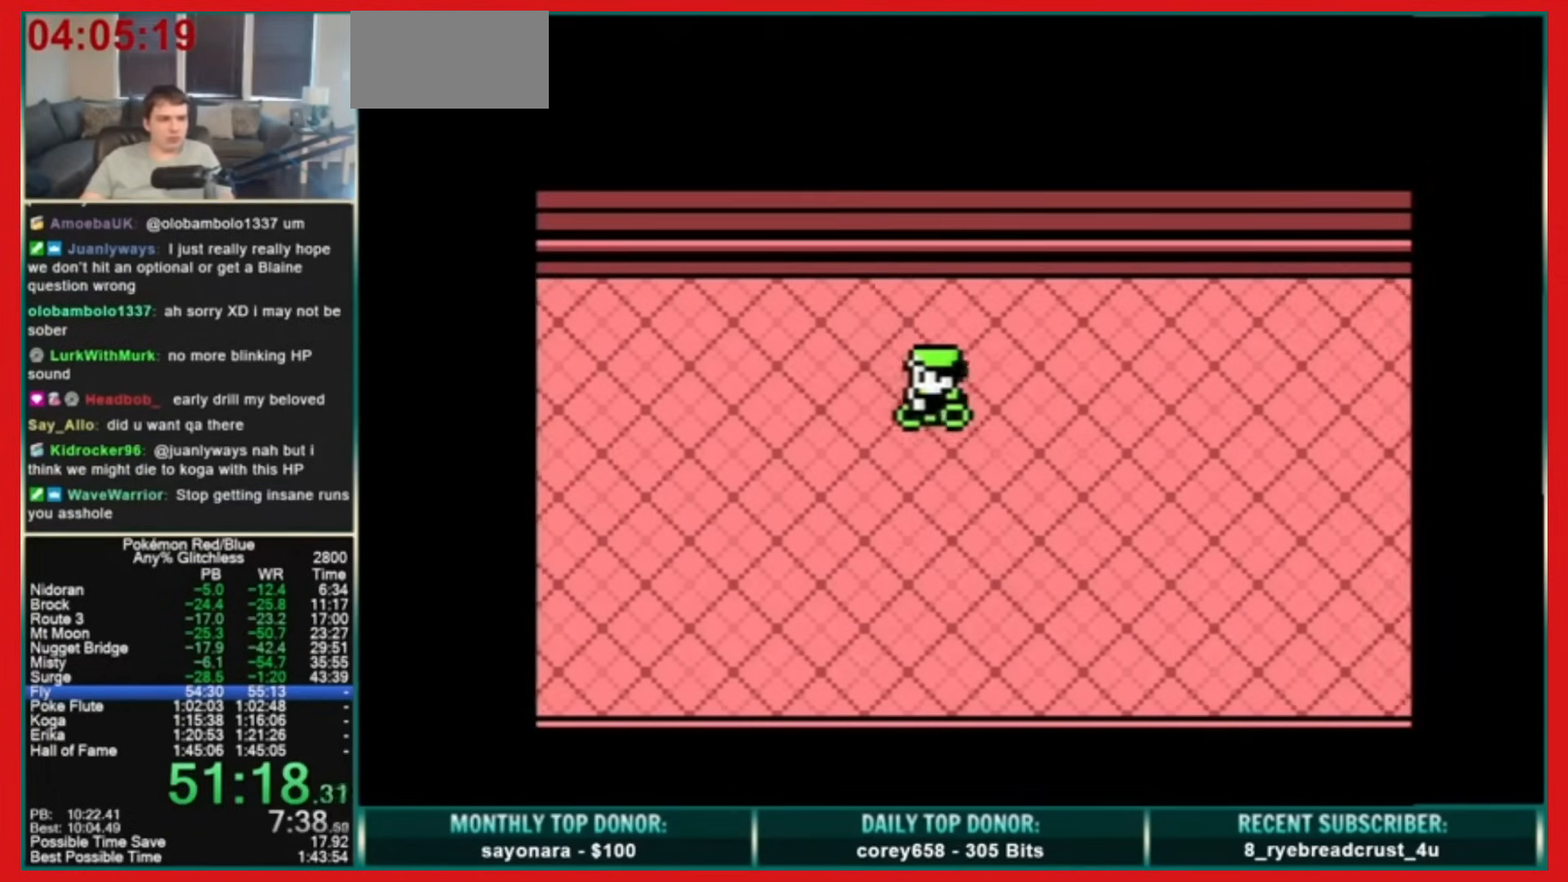
{"buttons": ["DPAD_LEFT"], "events": []}